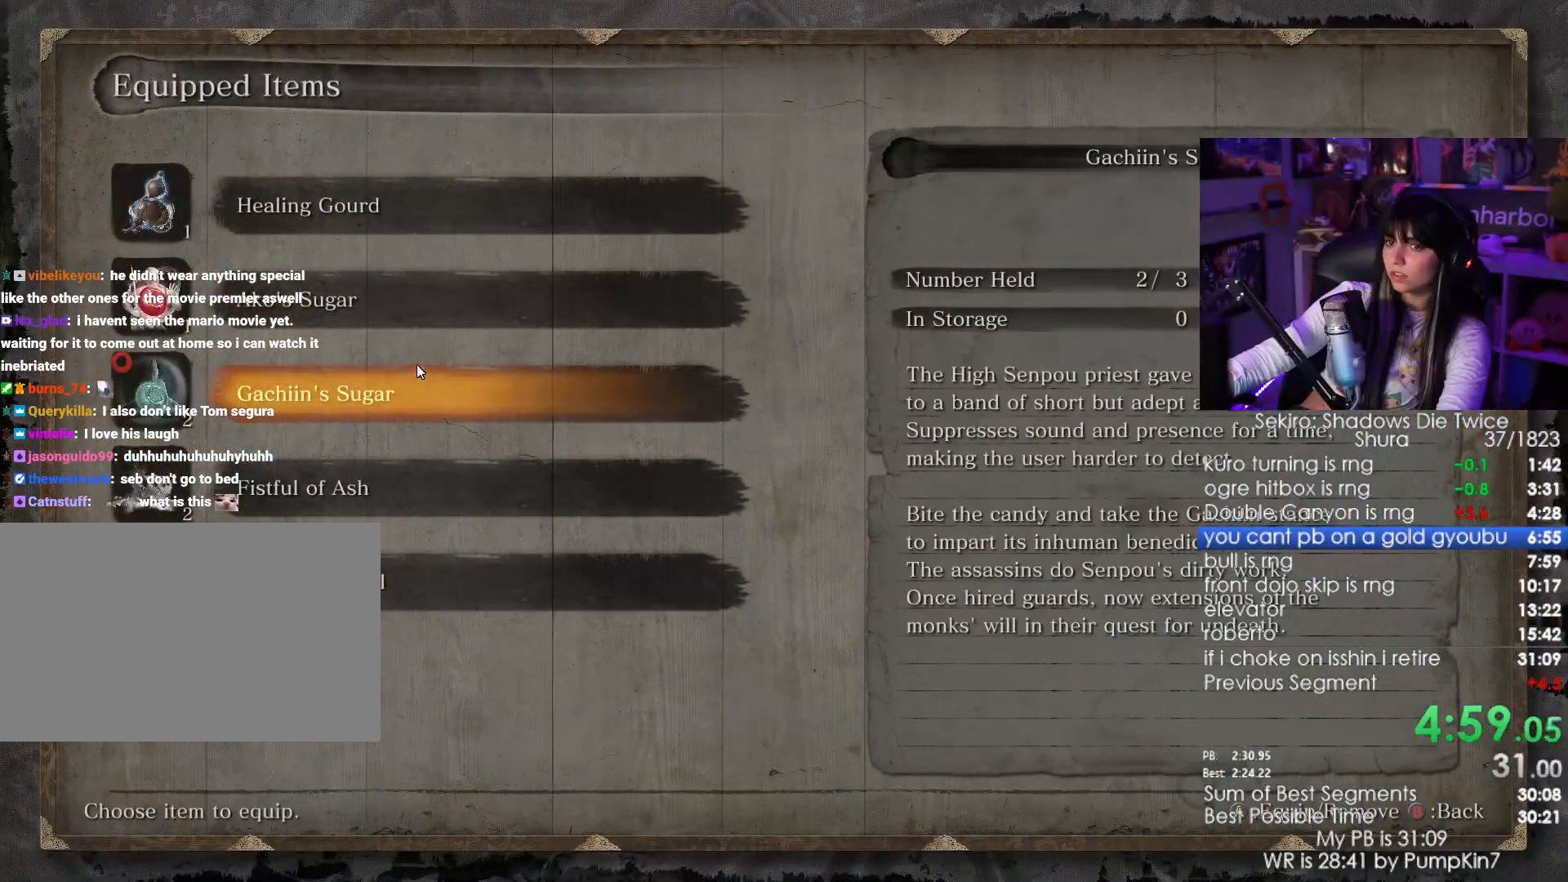
Gameplay with keyboard and mouse; each line is a JSON object with the keys and mouse buttons held at the frame after it. "events" lists presses ("down") and releases ("up") of "1", "2", "3", "4", "5", "a", "alt", "c", "caps_lock", "ctrl", "d", "e", "f", "g", "q", "r", "s", "shift", "space", "t", "tab", "v", "w", "x", "z", "mouse_left", "mouse_wheel" and "mouse_right" between this image and that frame as [ms after this image, input, new state], when the widget could be followed in between. "mouse_left", "mouse_wheel", "mouse_right" = the "left", "wheel", "right" buttons of the "mouse" list. No other keys are recorded. "wheel" means that the mouse wheel is clicked or scrolled. Not read: mouse_move.
{"keys": [], "mouse": [], "events": [[467, "mouse_left", "down"], [483, "mouse_left", "up"]]}
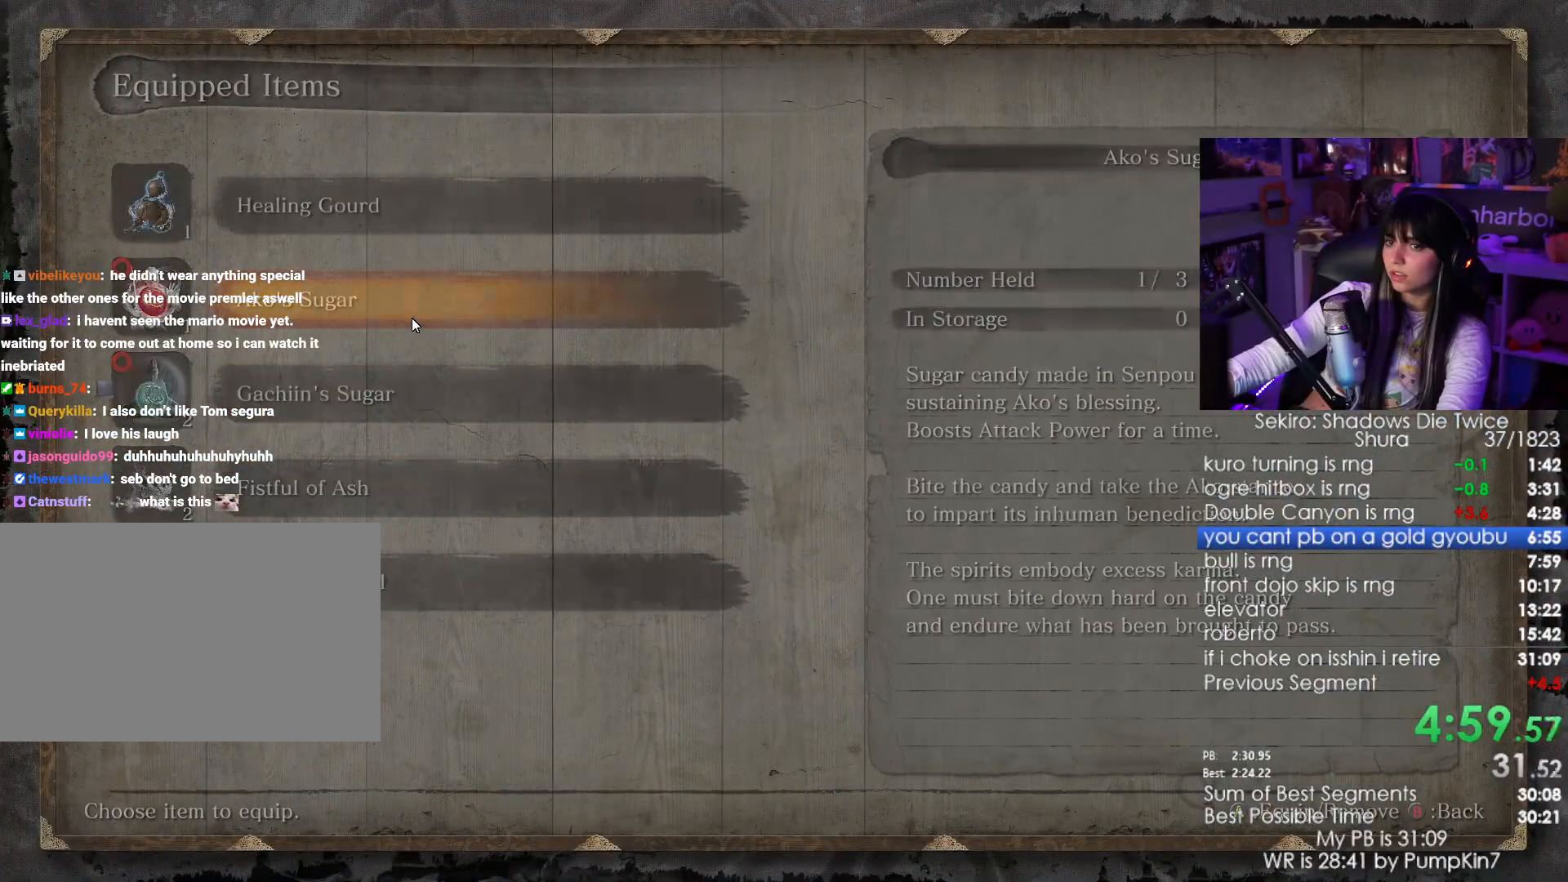
{"keys": [], "mouse": [], "events": []}
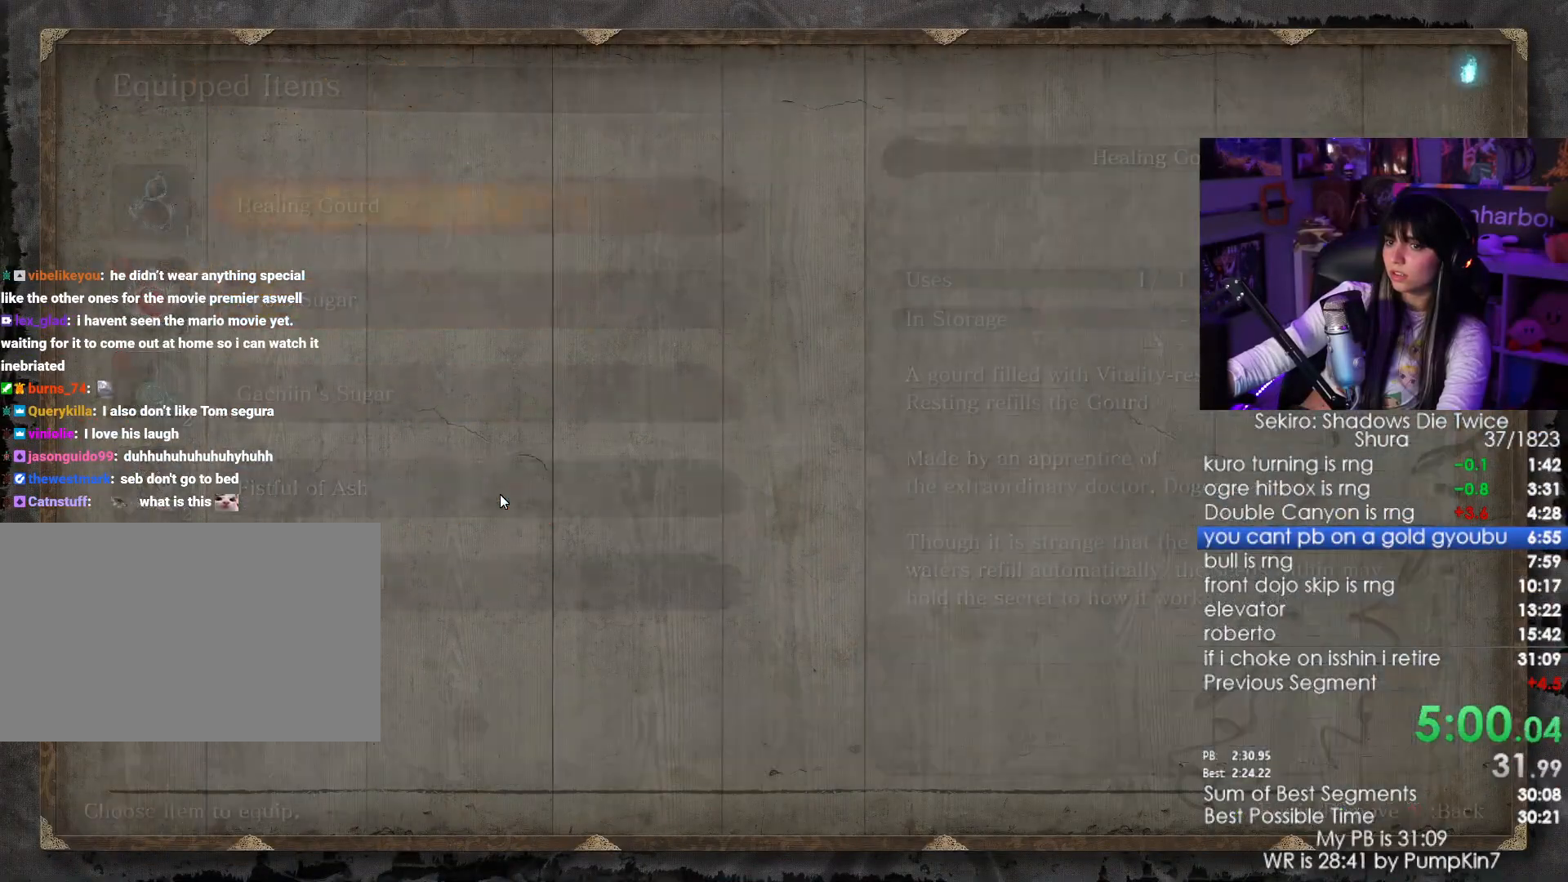
{"keys": [], "mouse": [], "events": []}
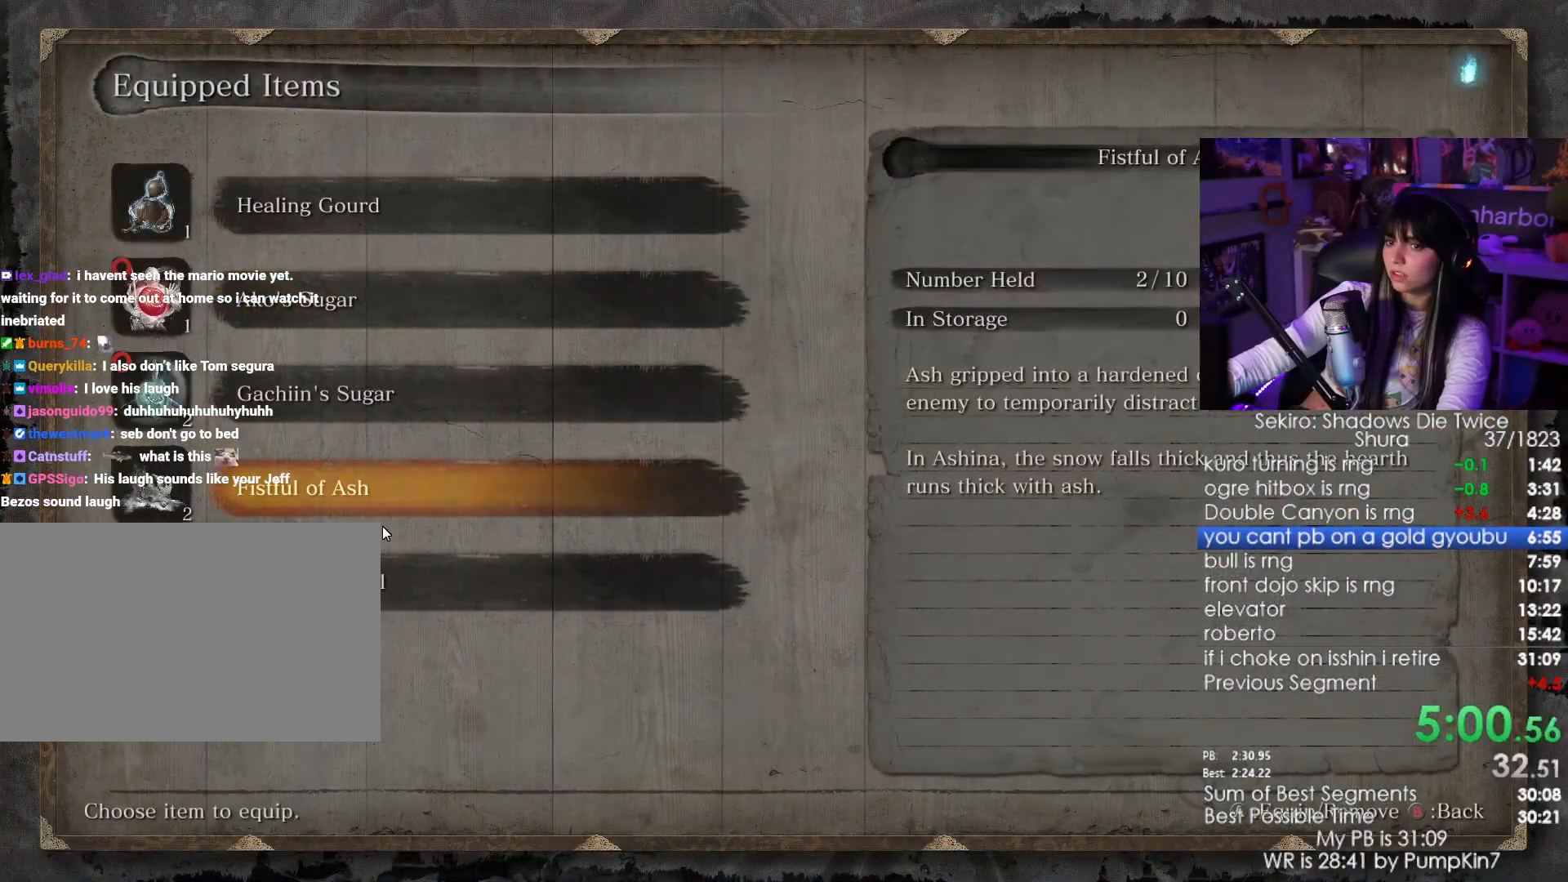
{"keys": [], "mouse": ["left"], "events": [[83, "mouse_right", "down"], [183, "mouse_right", "up"], [500, "mouse_left", "down"]]}
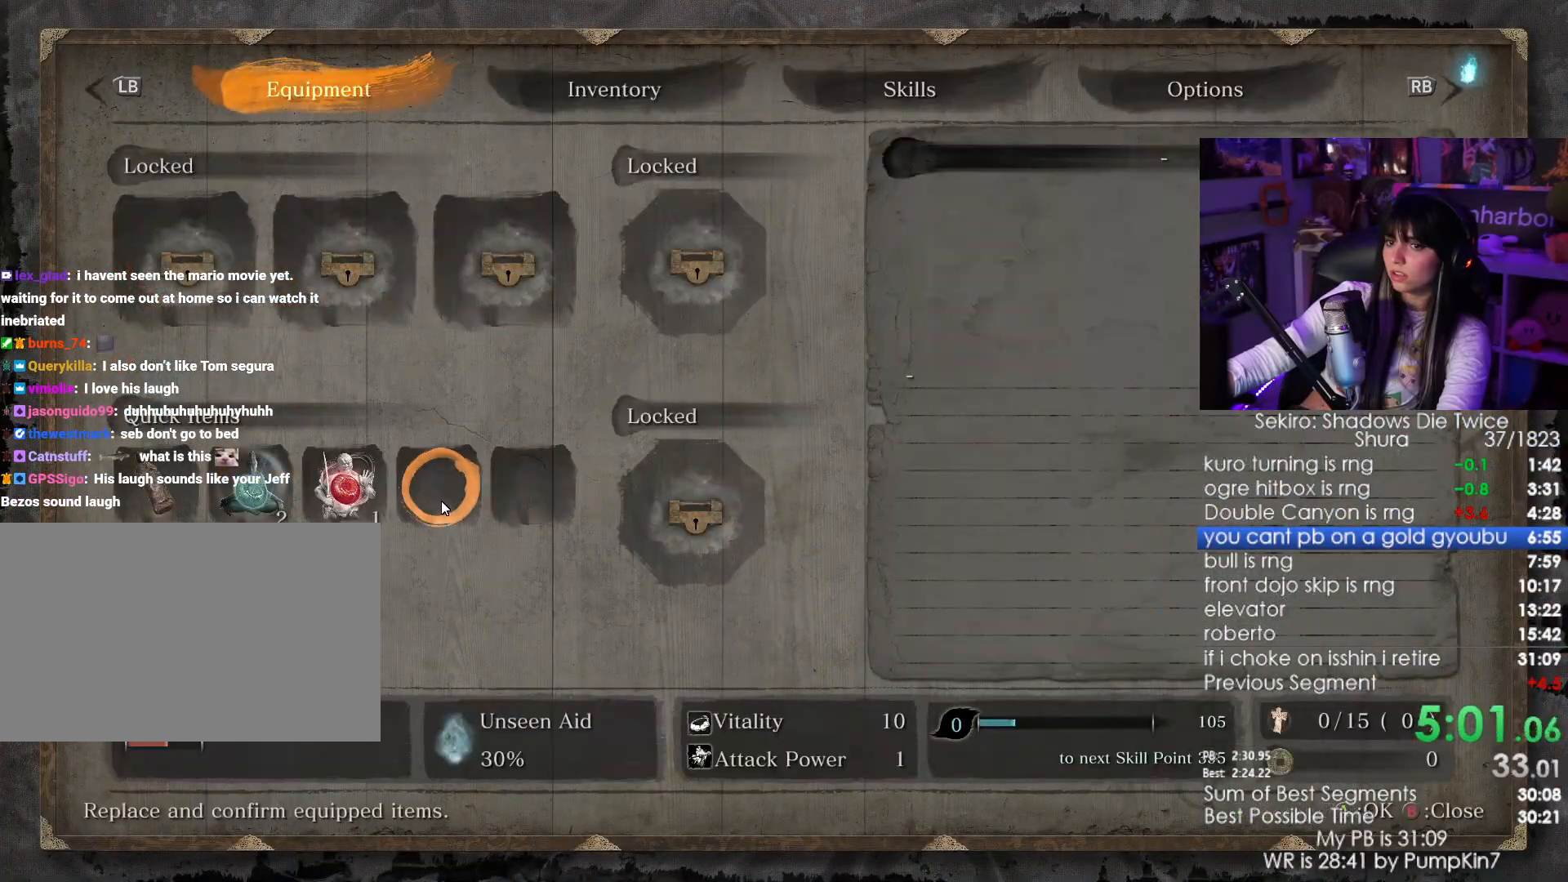
{"keys": [], "mouse": ["left"], "events": [[100, "mouse_left", "up"], [433, "mouse_left", "down"]]}
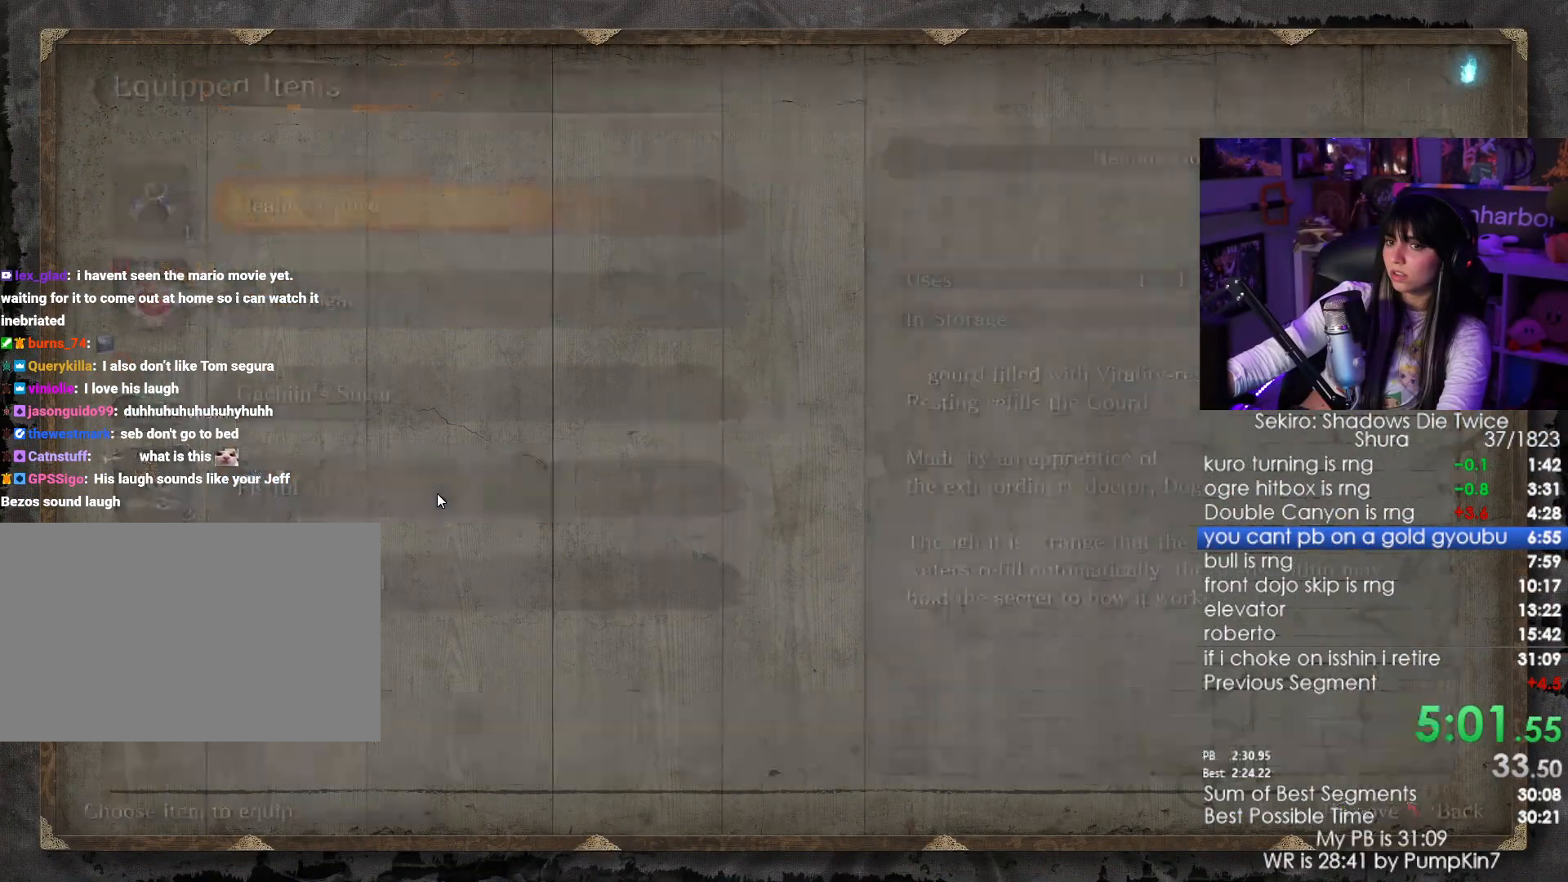
{"keys": [], "mouse": [], "events": [[17, "mouse_left", "up"], [400, "mouse_left", "down"], [500, "mouse_left", "up"]]}
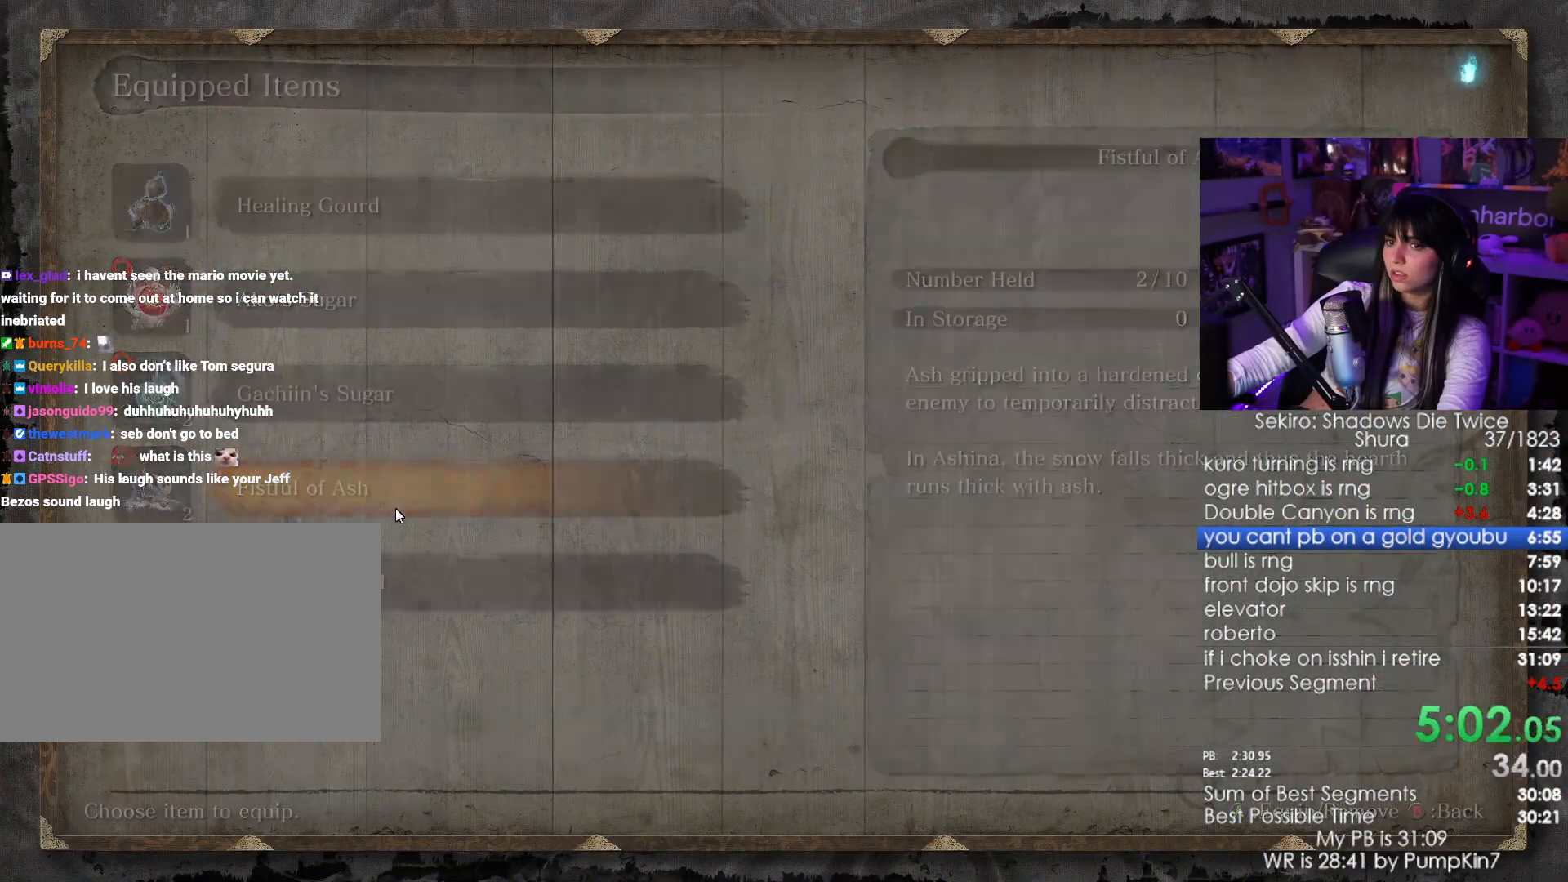
{"keys": ["shift", "w"], "mouse": [], "events": [[133, "mouse_right", "down"], [267, "shift", "down"], [267, "w", "down"], [417, "mouse_right", "up"]]}
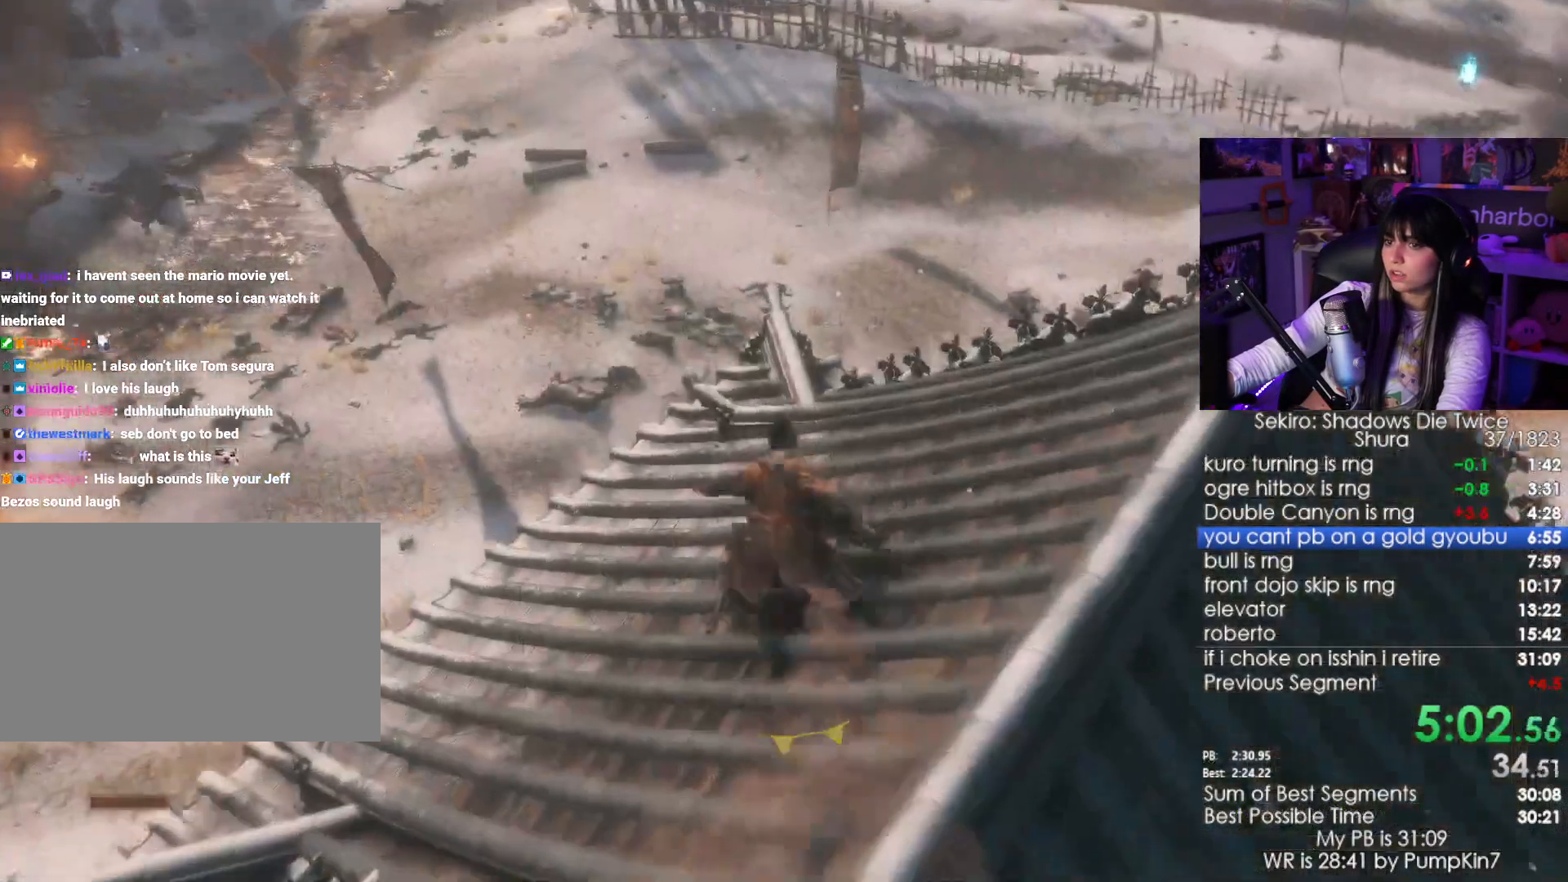
{"keys": ["shift", "w"], "mouse": []}
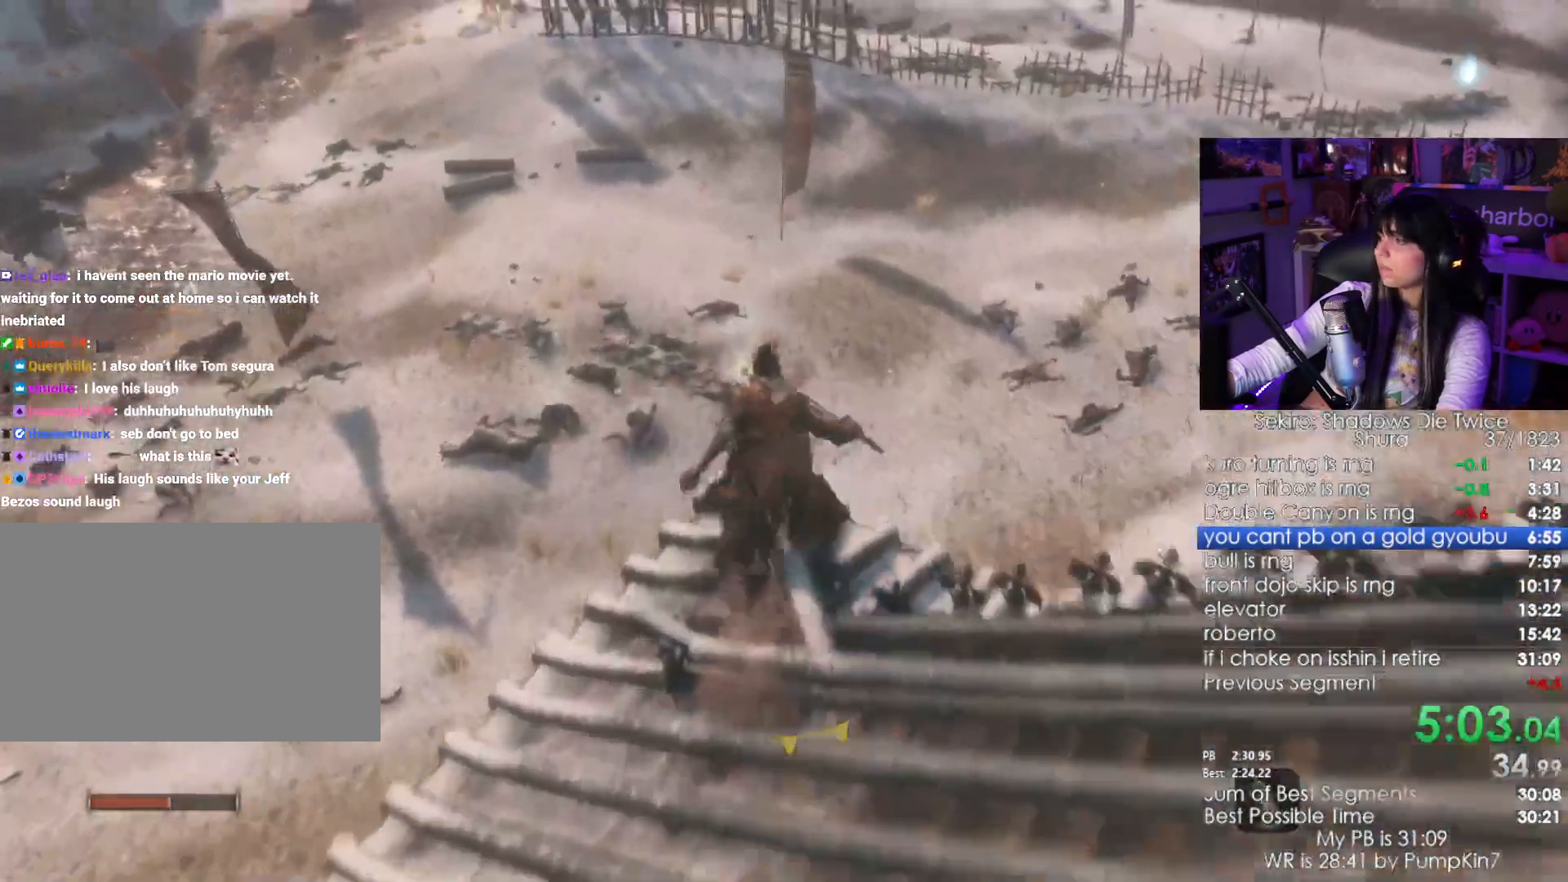
{"keys": ["shift", "w"], "mouse": [], "events": [[67, "c", "down"], [167, "c", "up"]]}
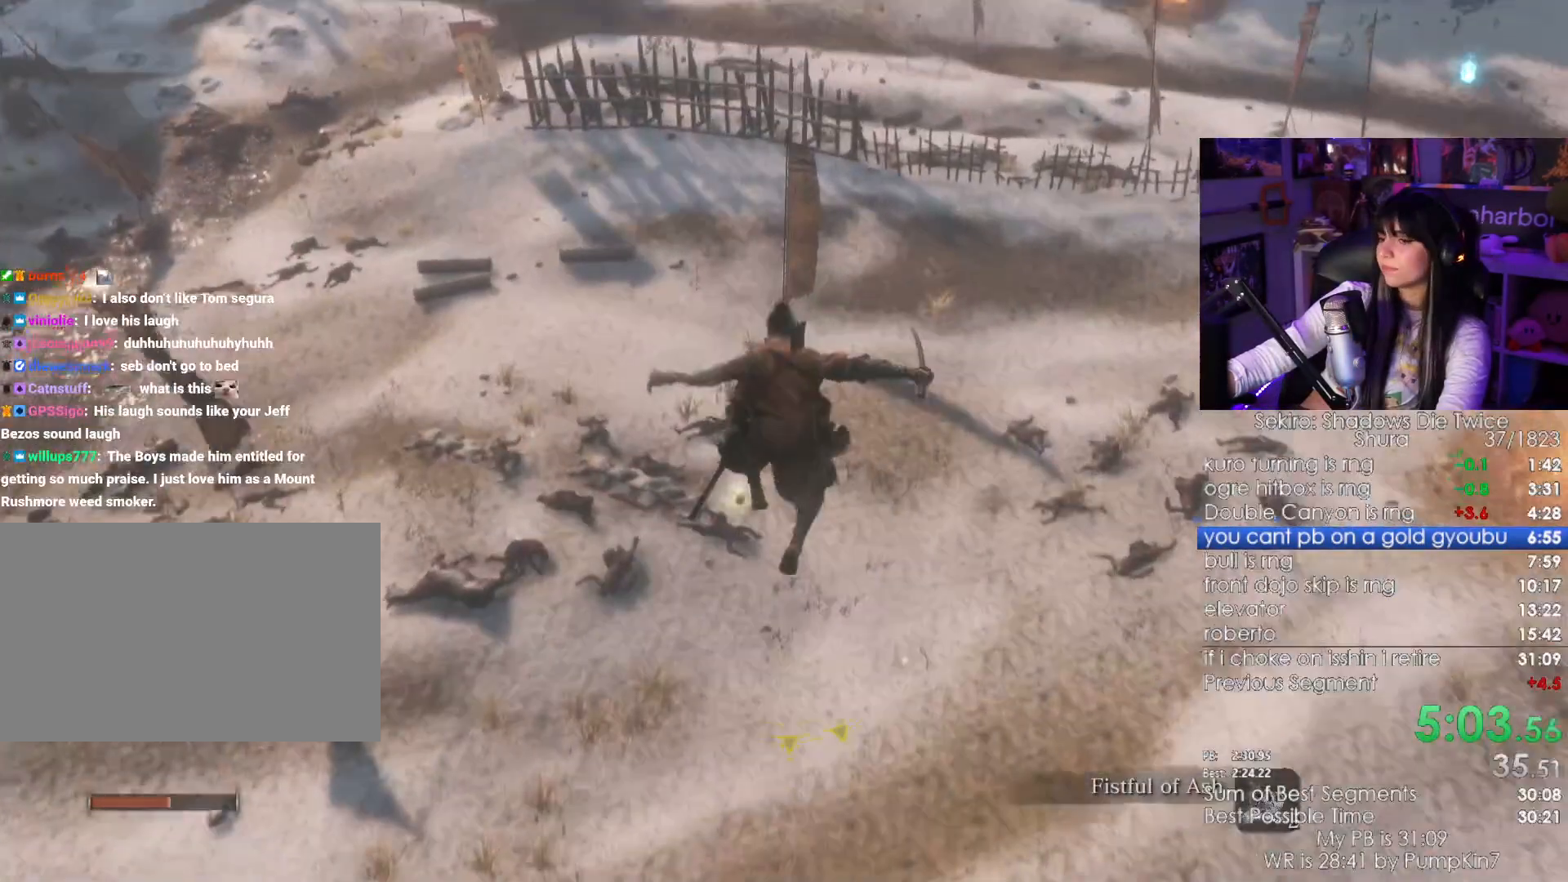
{"keys": ["shift", "w"], "mouse": [], "events": [[283, "c", "down"], [367, "c", "up"]]}
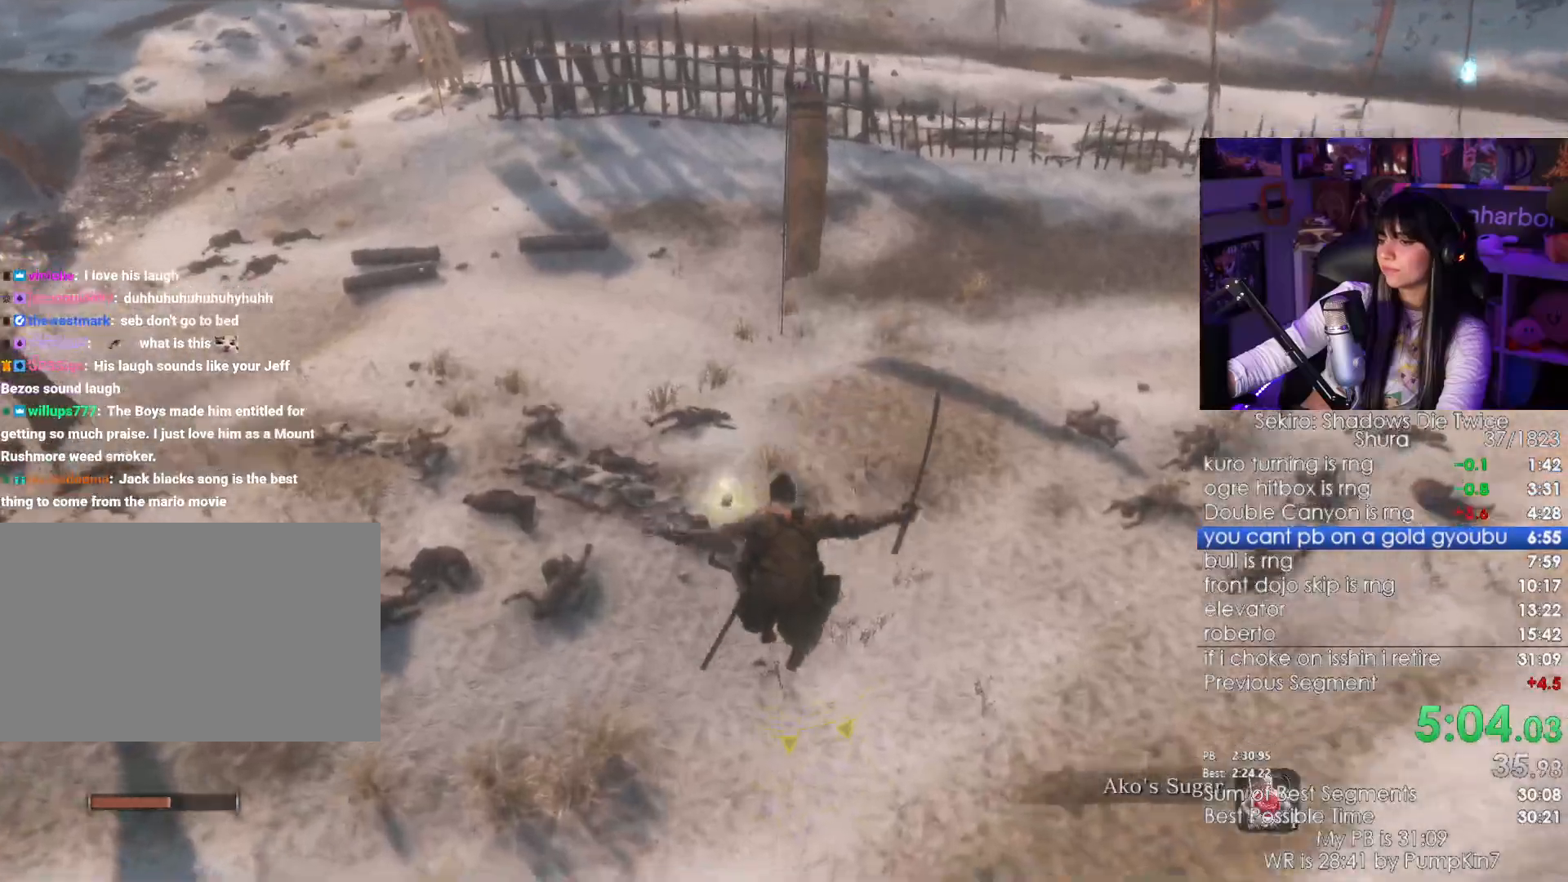
{"keys": ["shift", "w"], "mouse": [], "events": []}
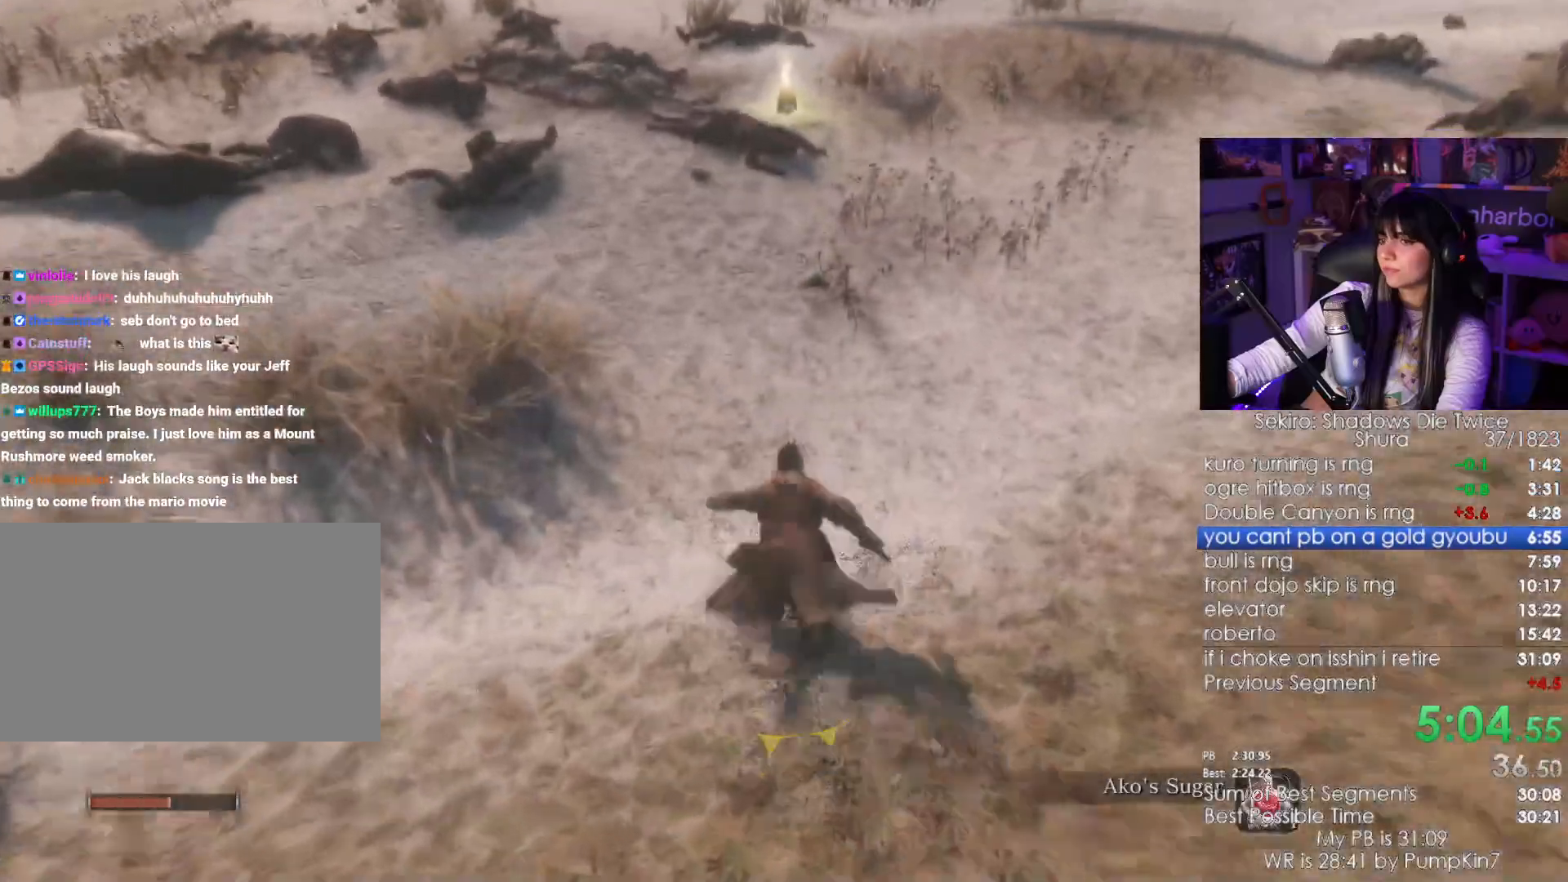
{"keys": ["shift", "w"], "mouse": [], "events": []}
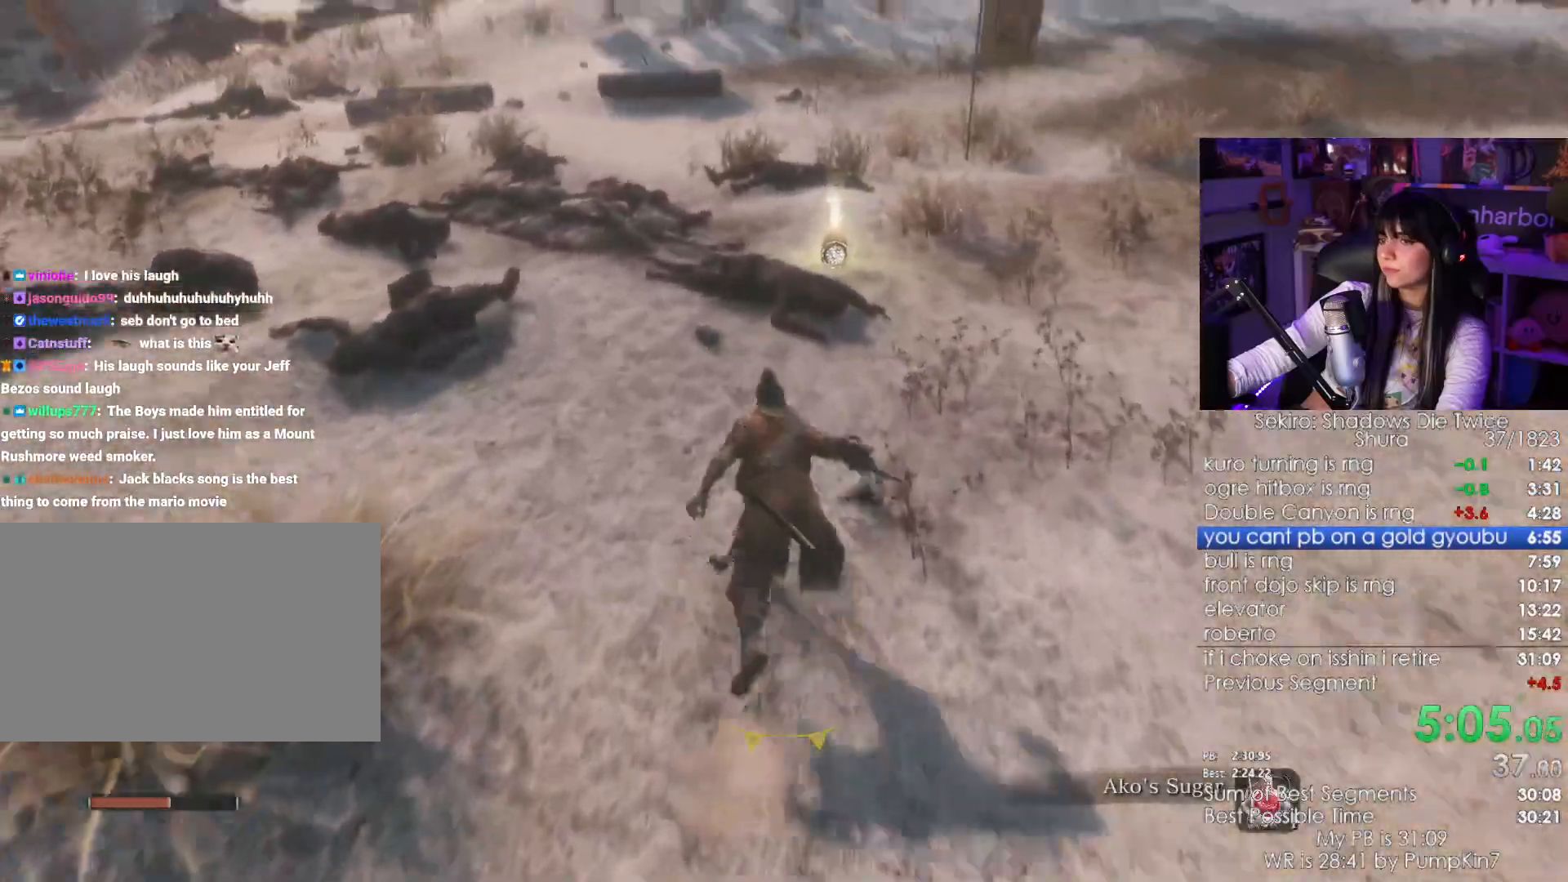
{"keys": ["e", "w"], "mouse": [], "events": [[417, "shift", "up"], [467, "e", "down"]]}
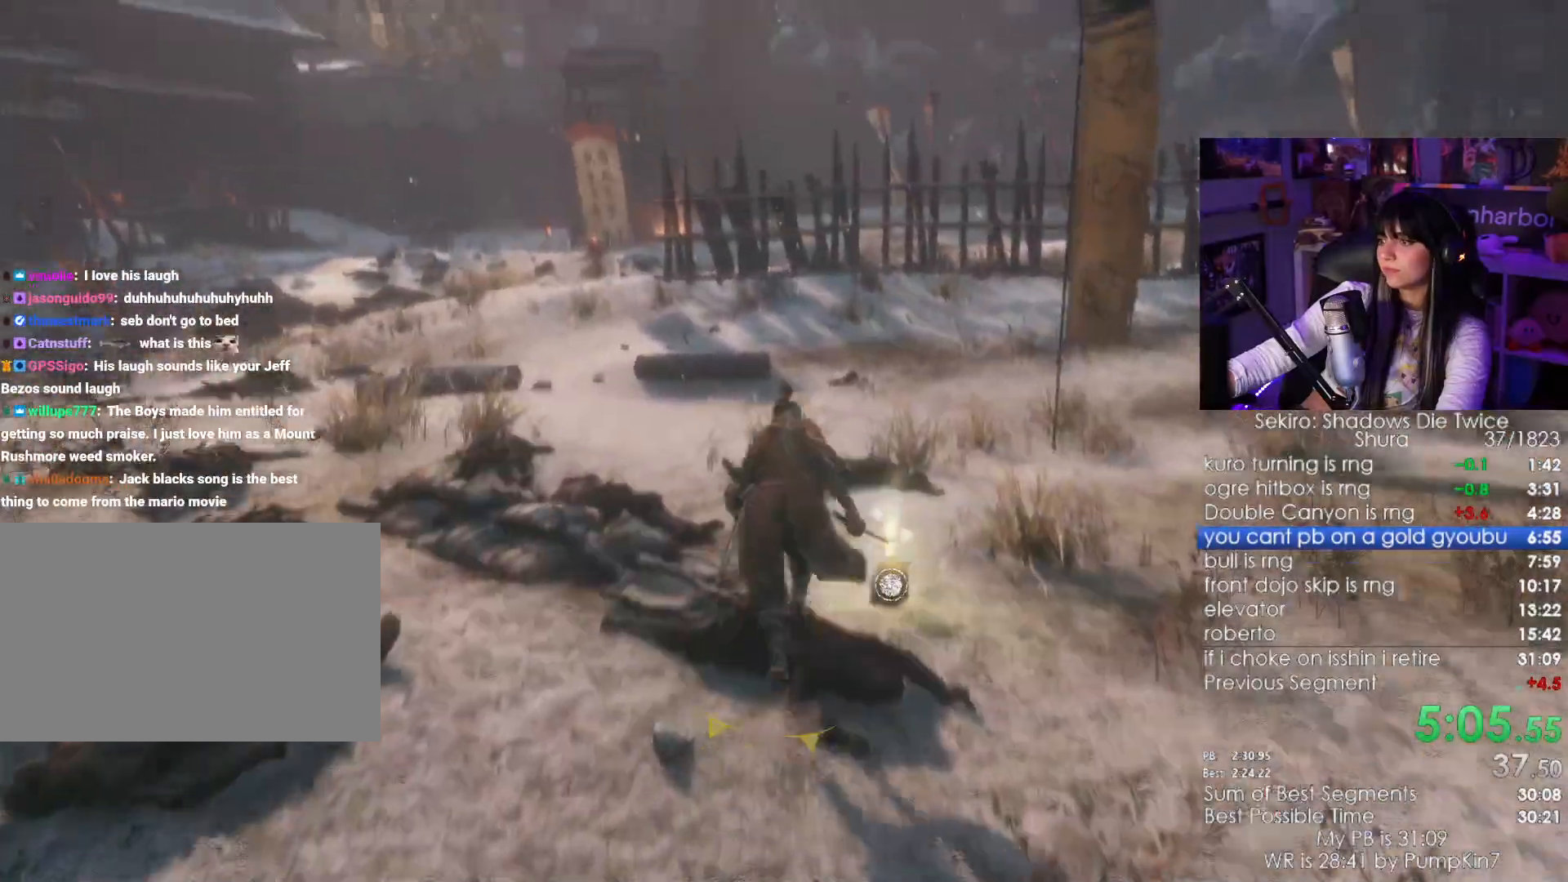
{"keys": ["e", "w"], "mouse": [], "events": [[50, "e", "up"], [150, "e", "down"], [200, "e", "up"], [283, "e", "down"], [383, "e", "up"], [483, "e", "down"]]}
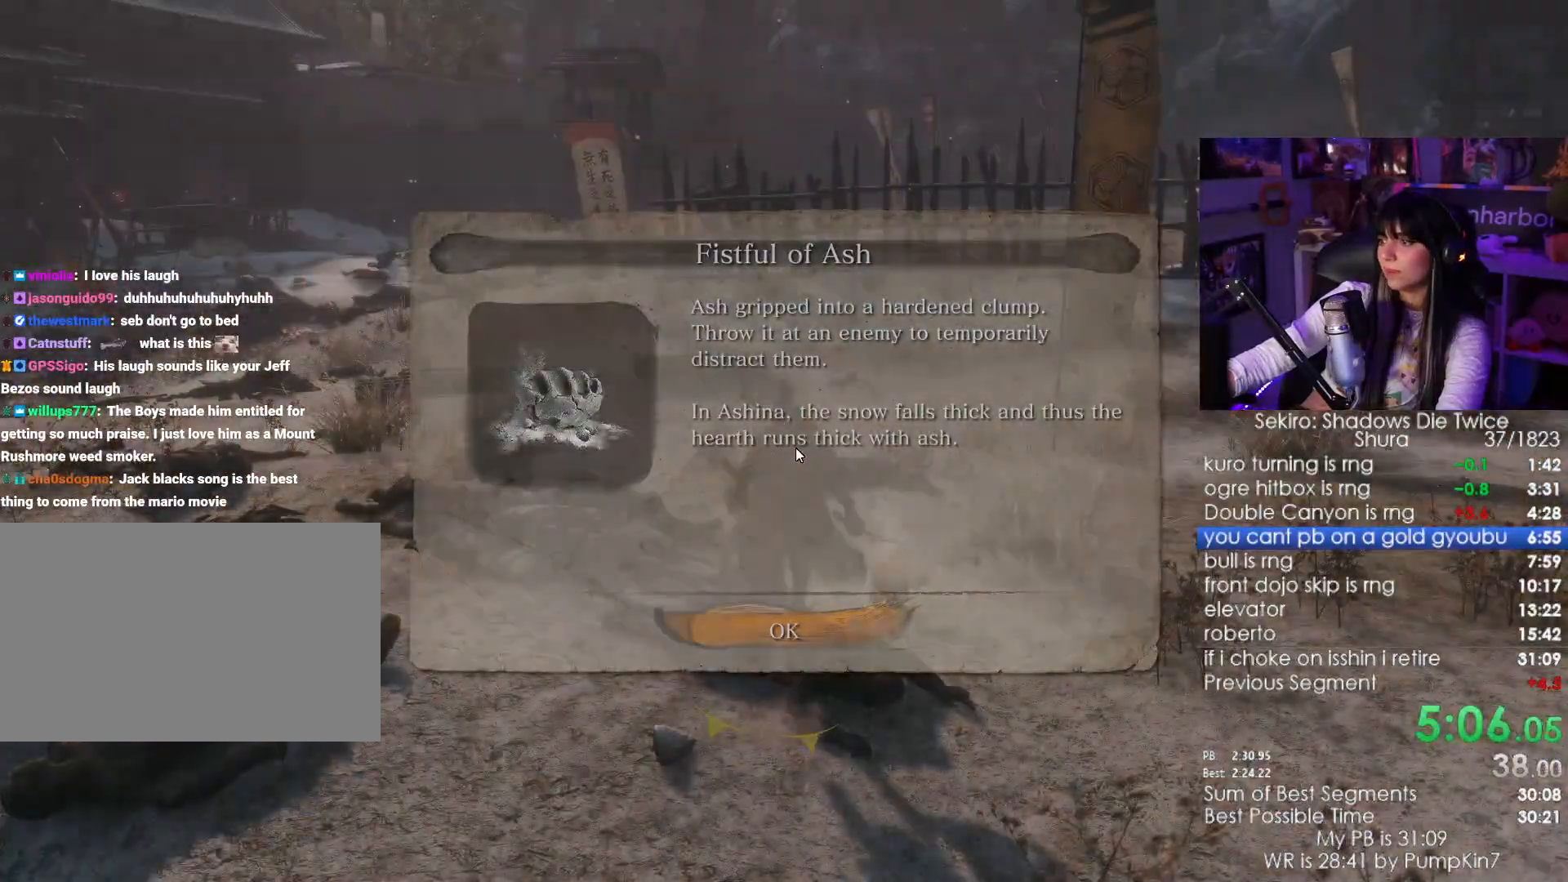
{"keys": ["shift", "w"], "mouse": [], "events": [[117, "shift", "down"], [167, "e", "up"]]}
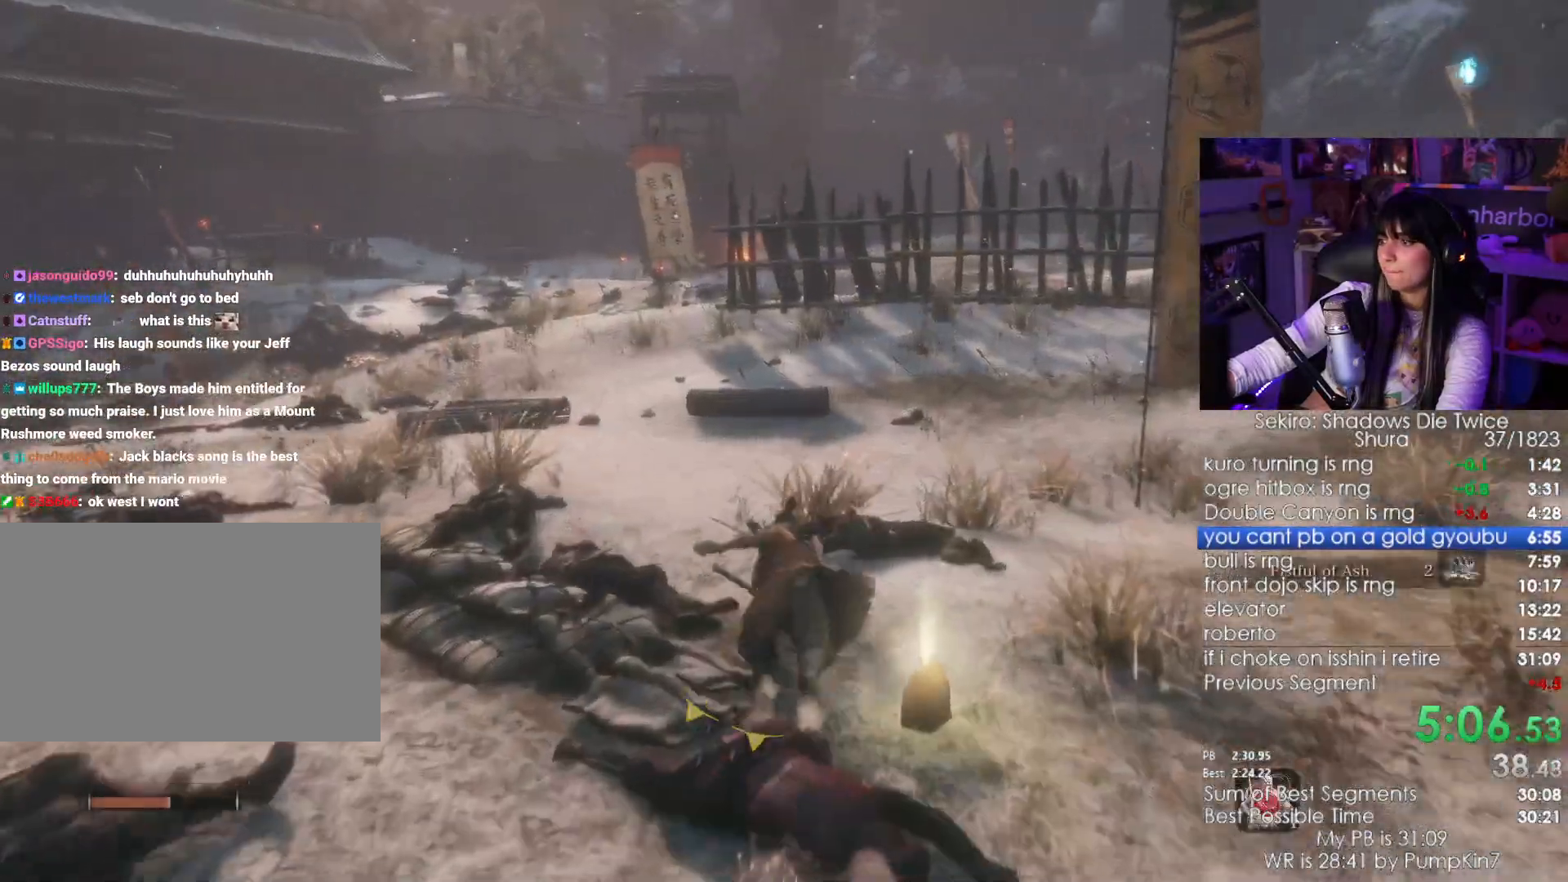
{"keys": ["shift", "w"], "mouse": [], "events": []}
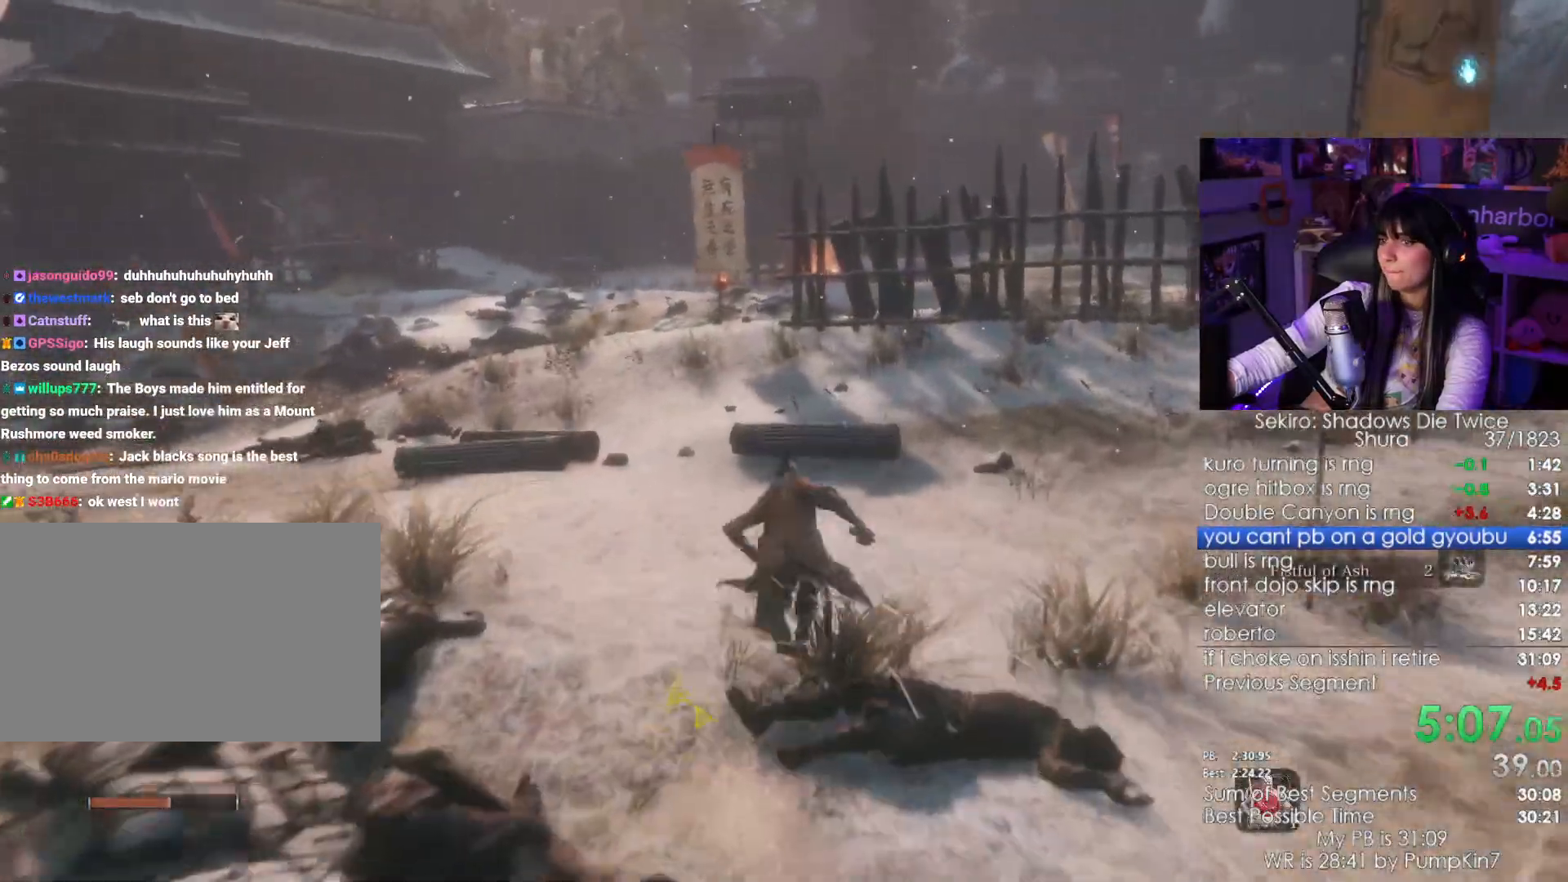
{"keys": ["shift", "w"], "mouse": []}
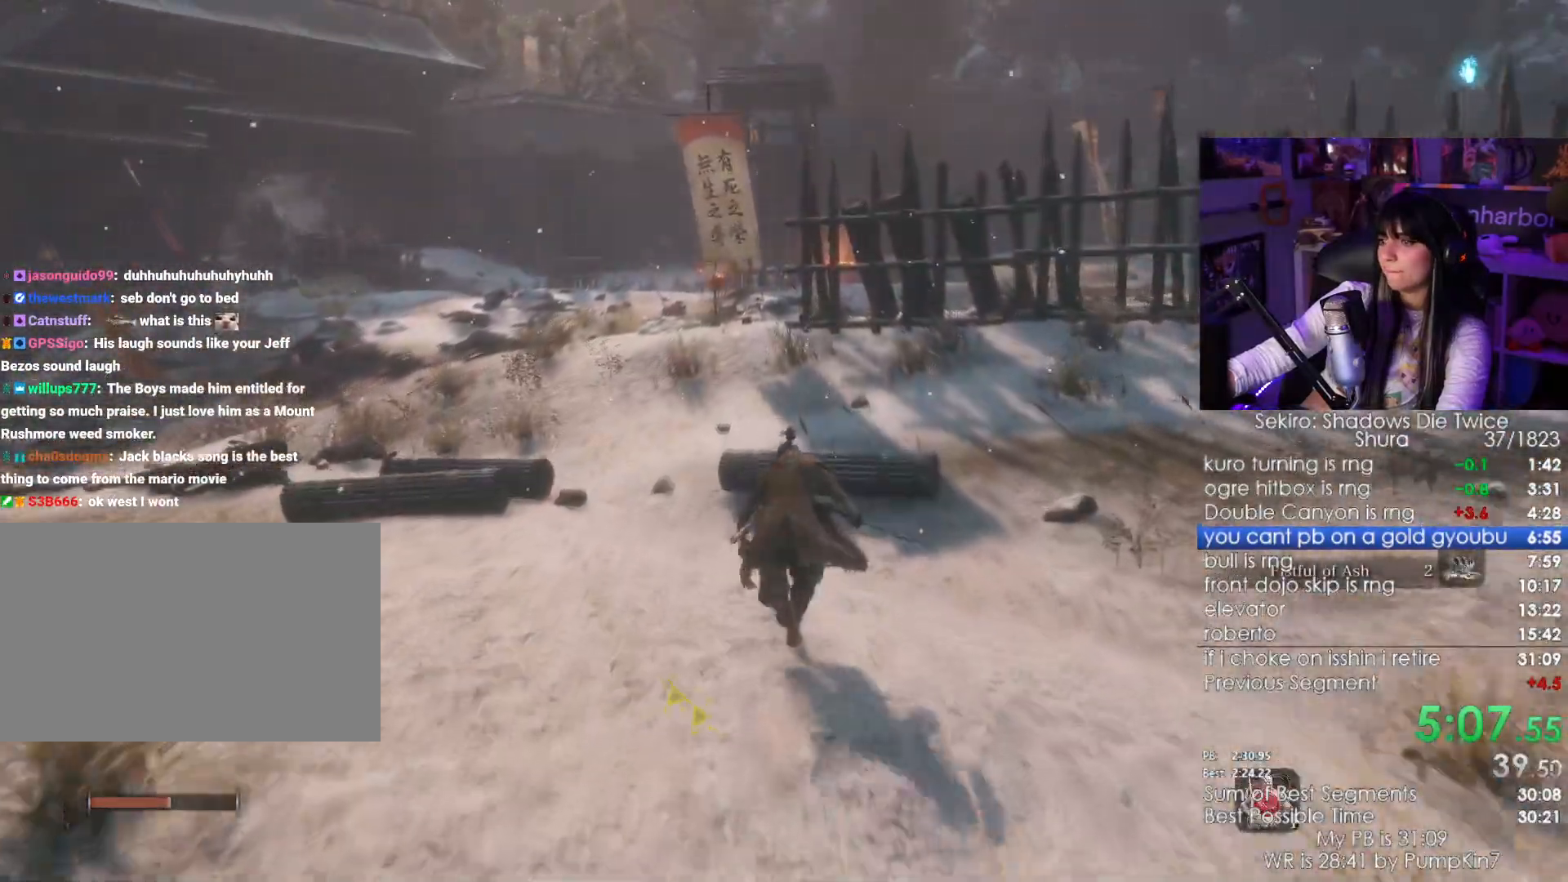
{"keys": ["shift", "w"], "mouse": [], "events": []}
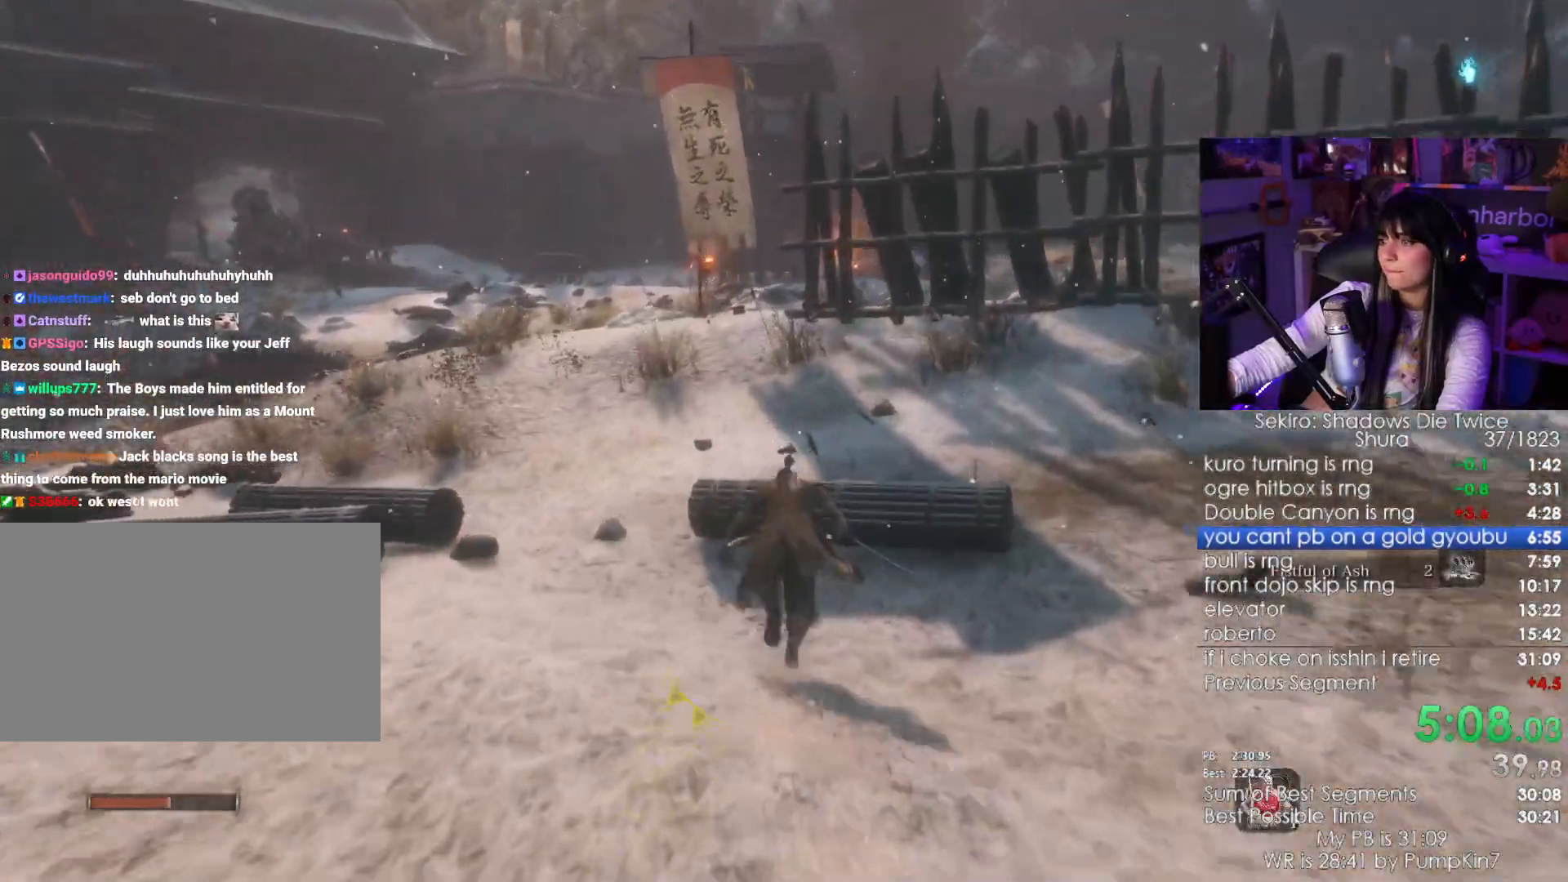
{"keys": ["shift", "w"], "mouse": [], "events": []}
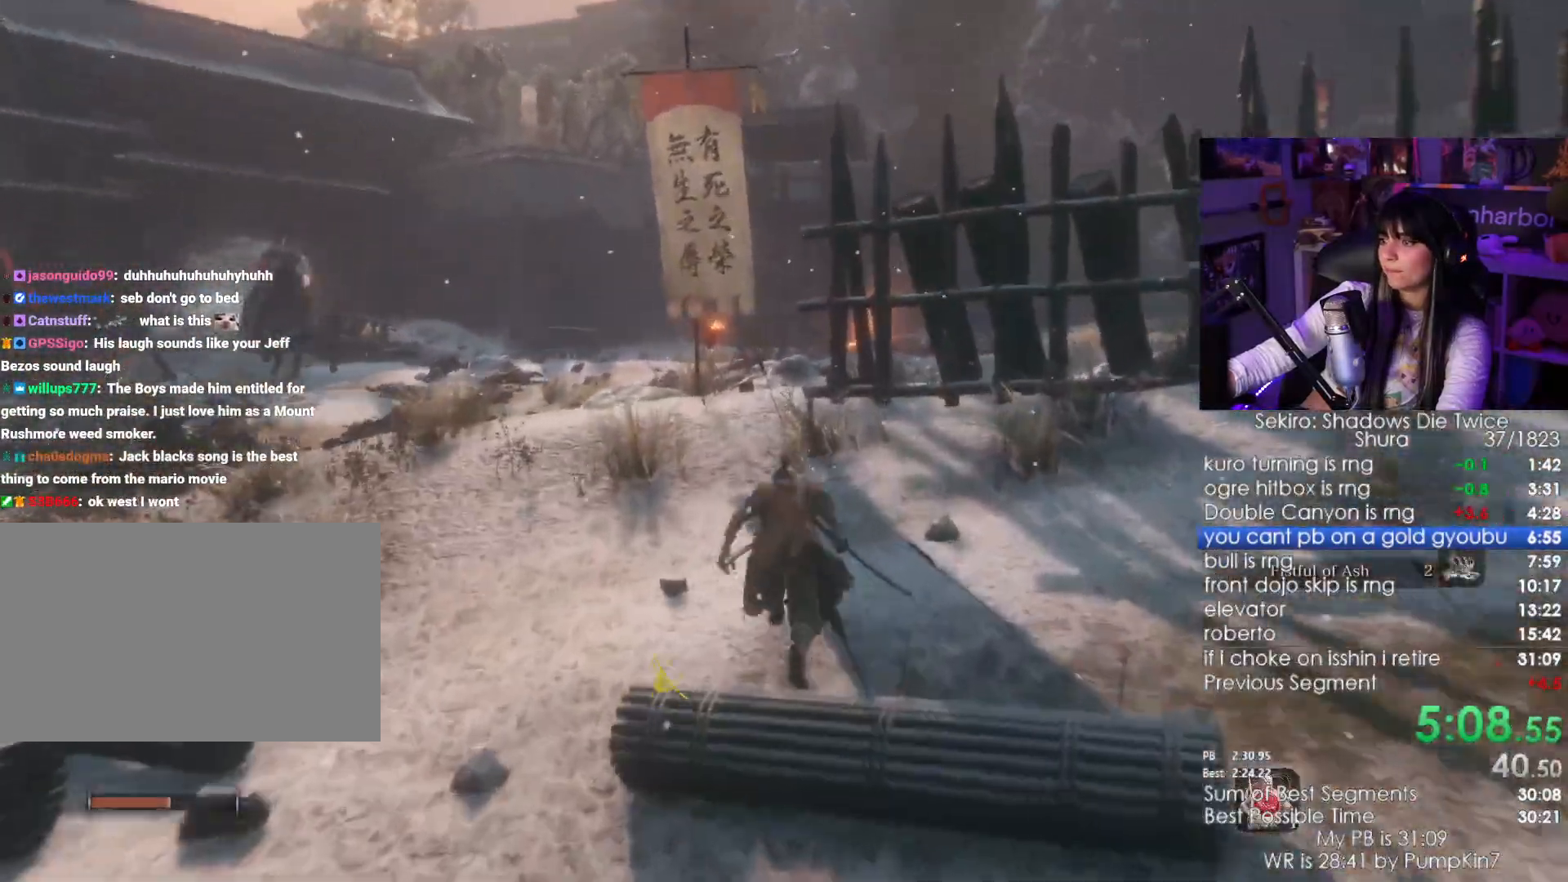
{"keys": ["shift", "w"], "mouse": [], "events": []}
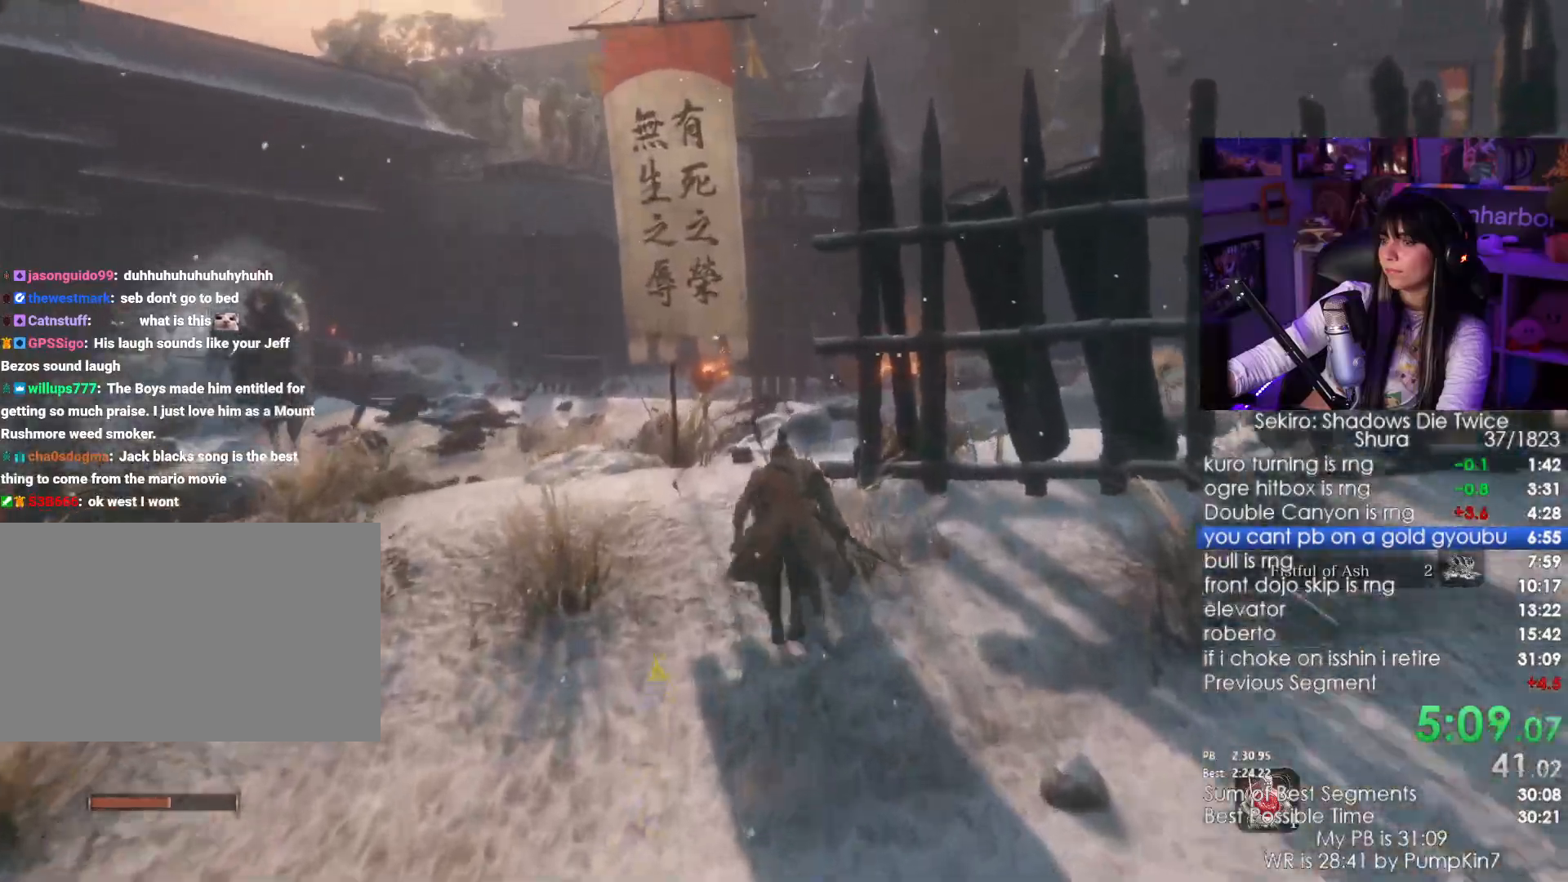
{"keys": ["shift", "w"], "mouse": []}
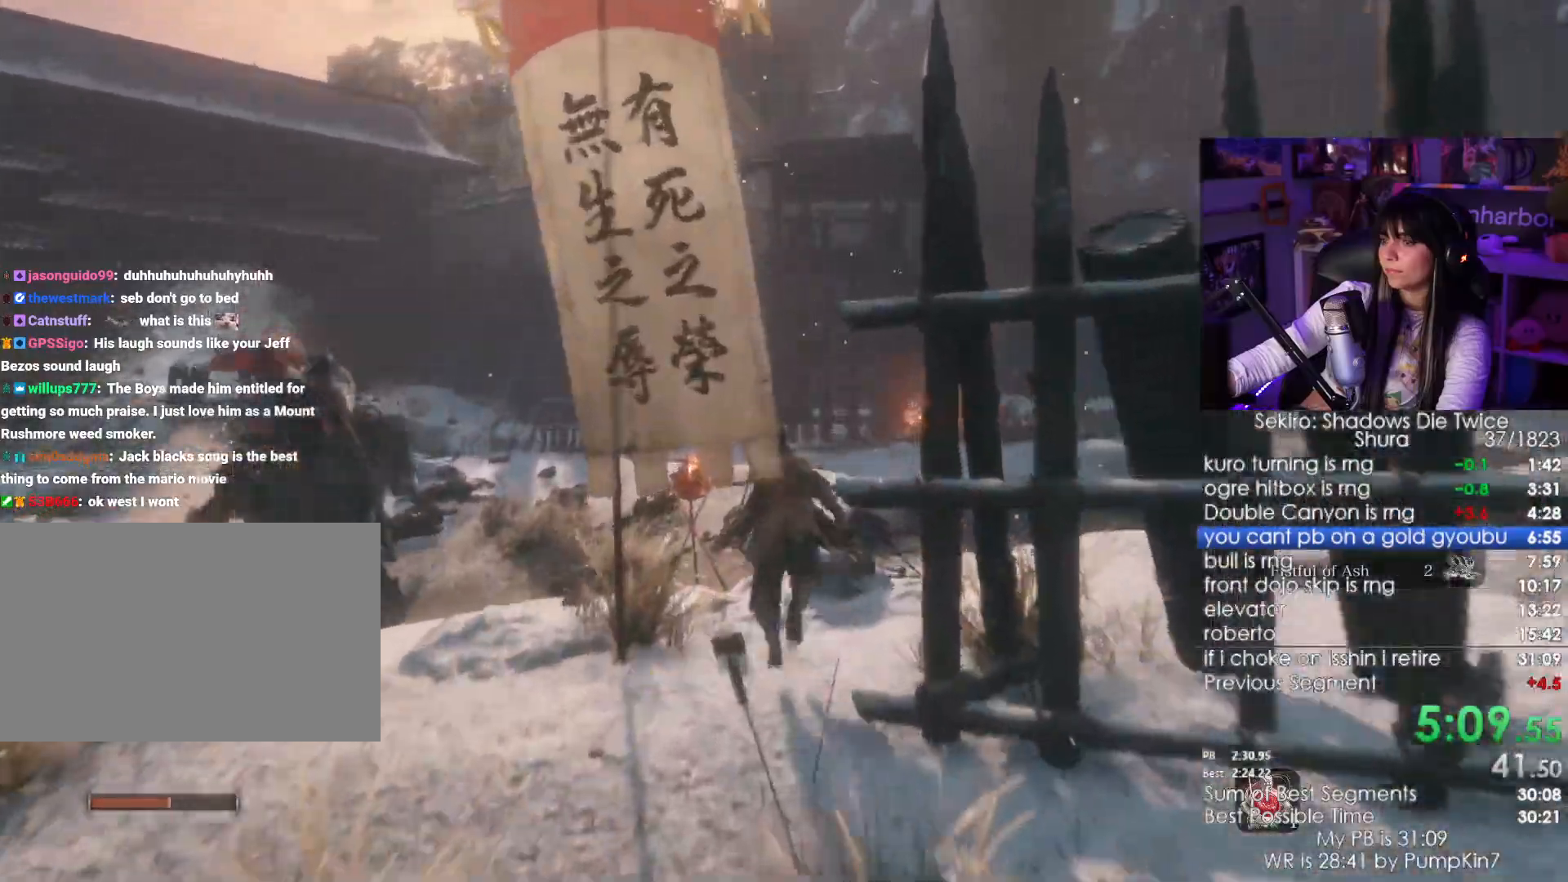
{"keys": ["w"], "mouse": [], "events": [[267, "mouse_left", "down"], [333, "mouse_left", "up"], [417, "shift", "up"]]}
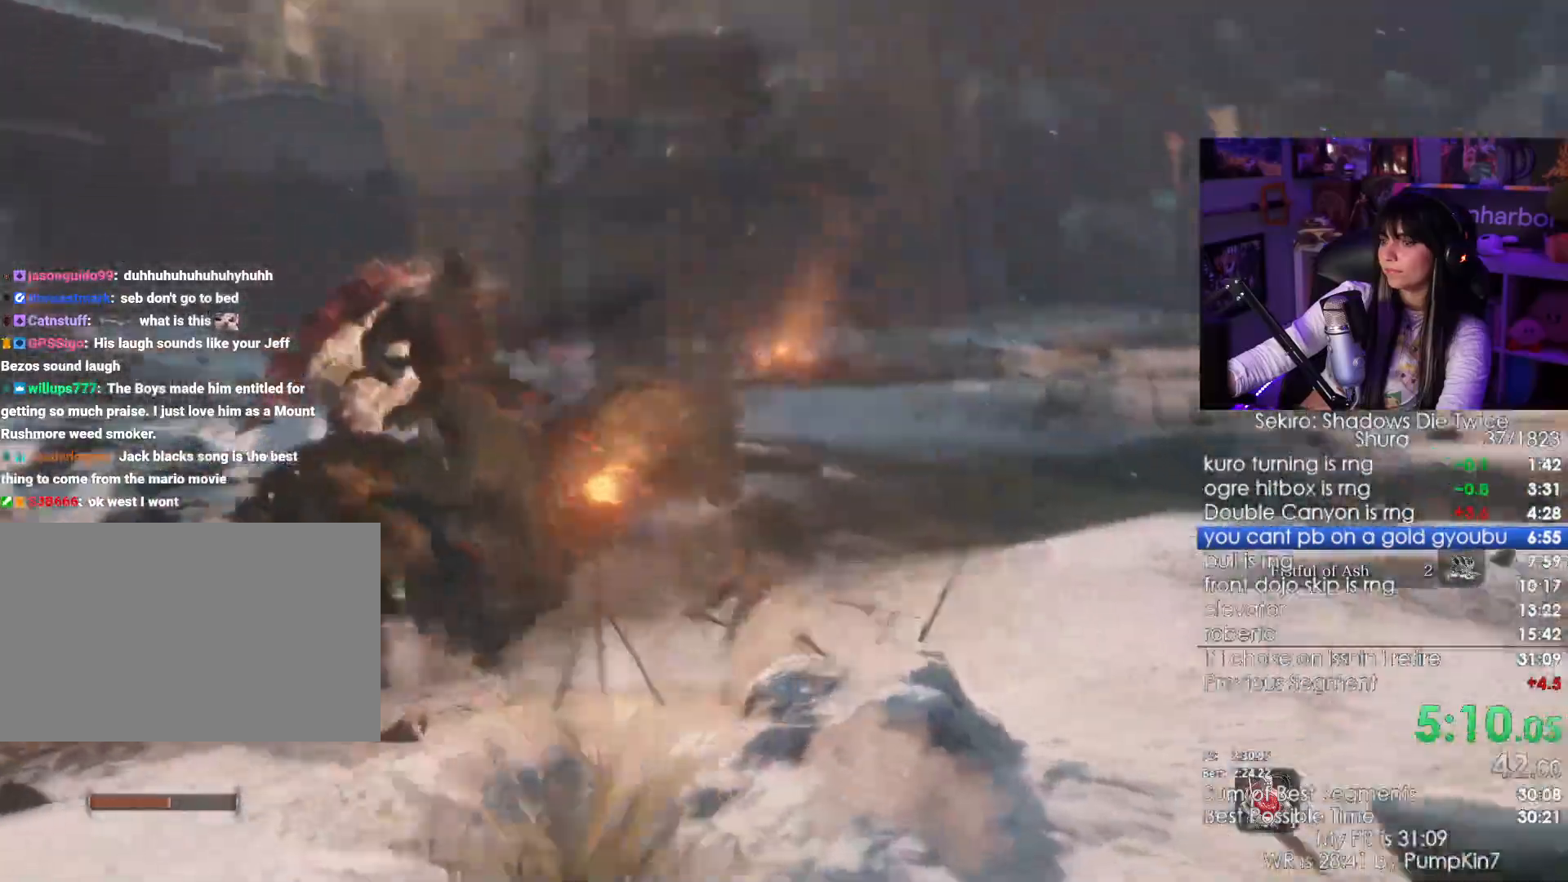
{"keys": ["w"], "mouse": [], "events": []}
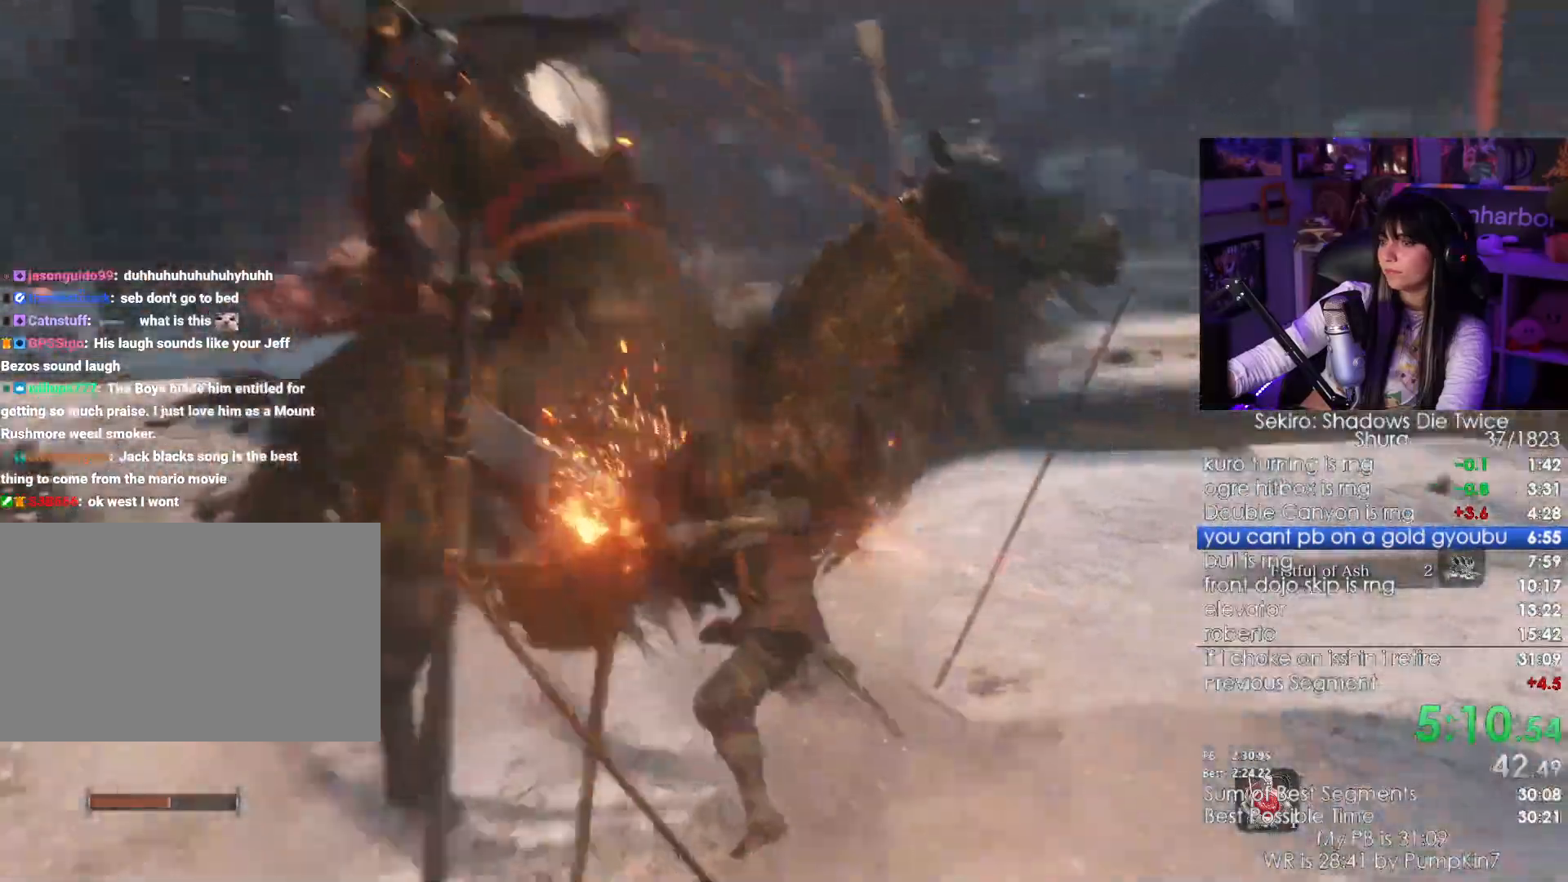
{"keys": ["w"], "mouse": [], "events": [[17, "mouse_left", "down"], [83, "mouse_left", "up"]]}
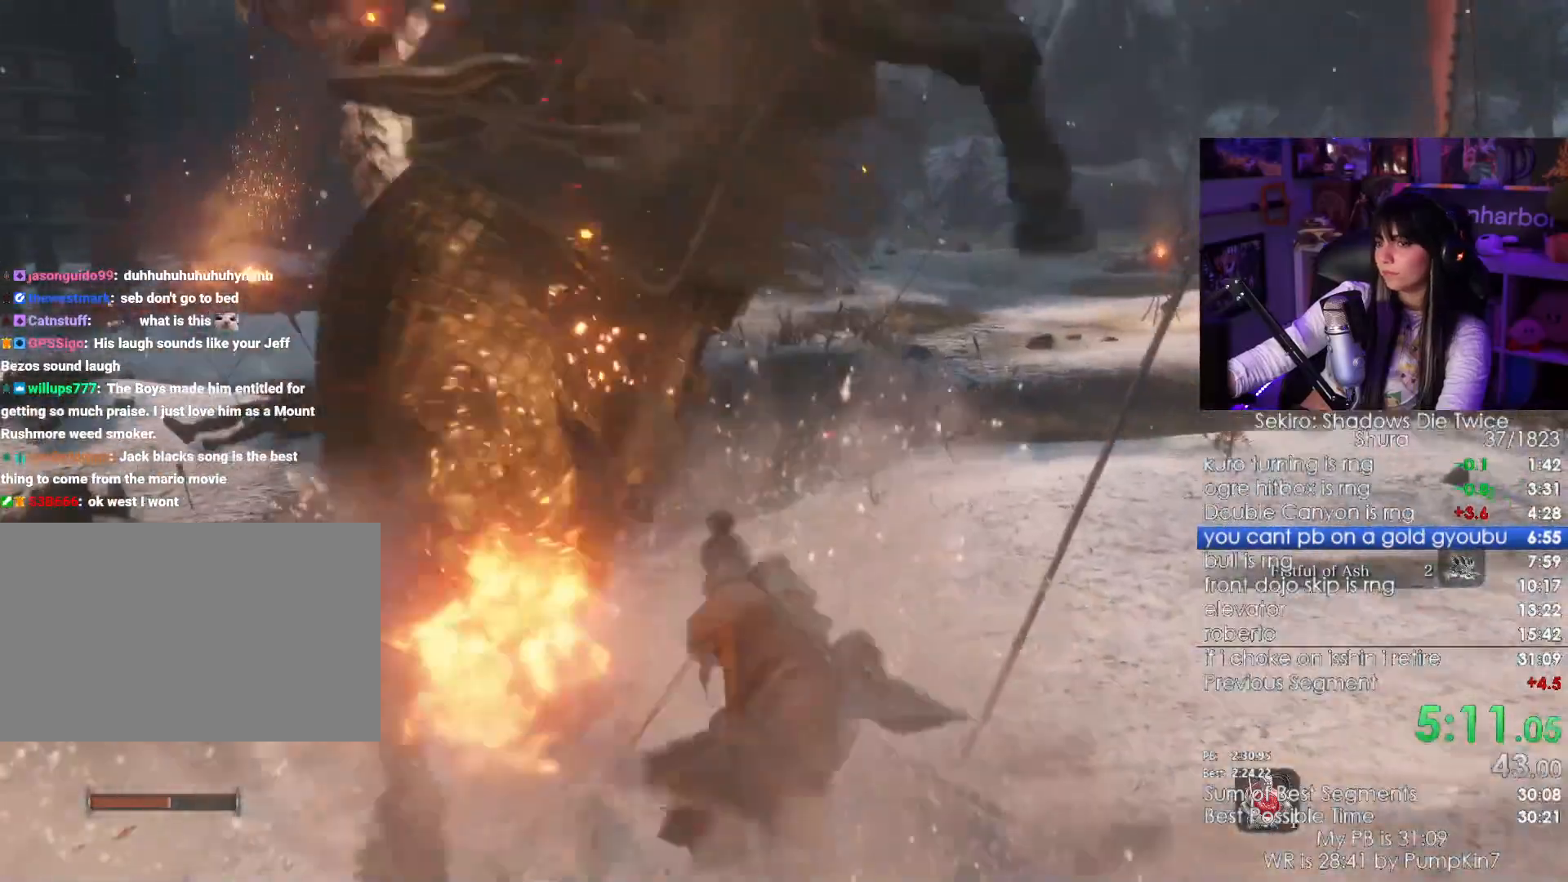
{"keys": ["w"], "mouse": []}
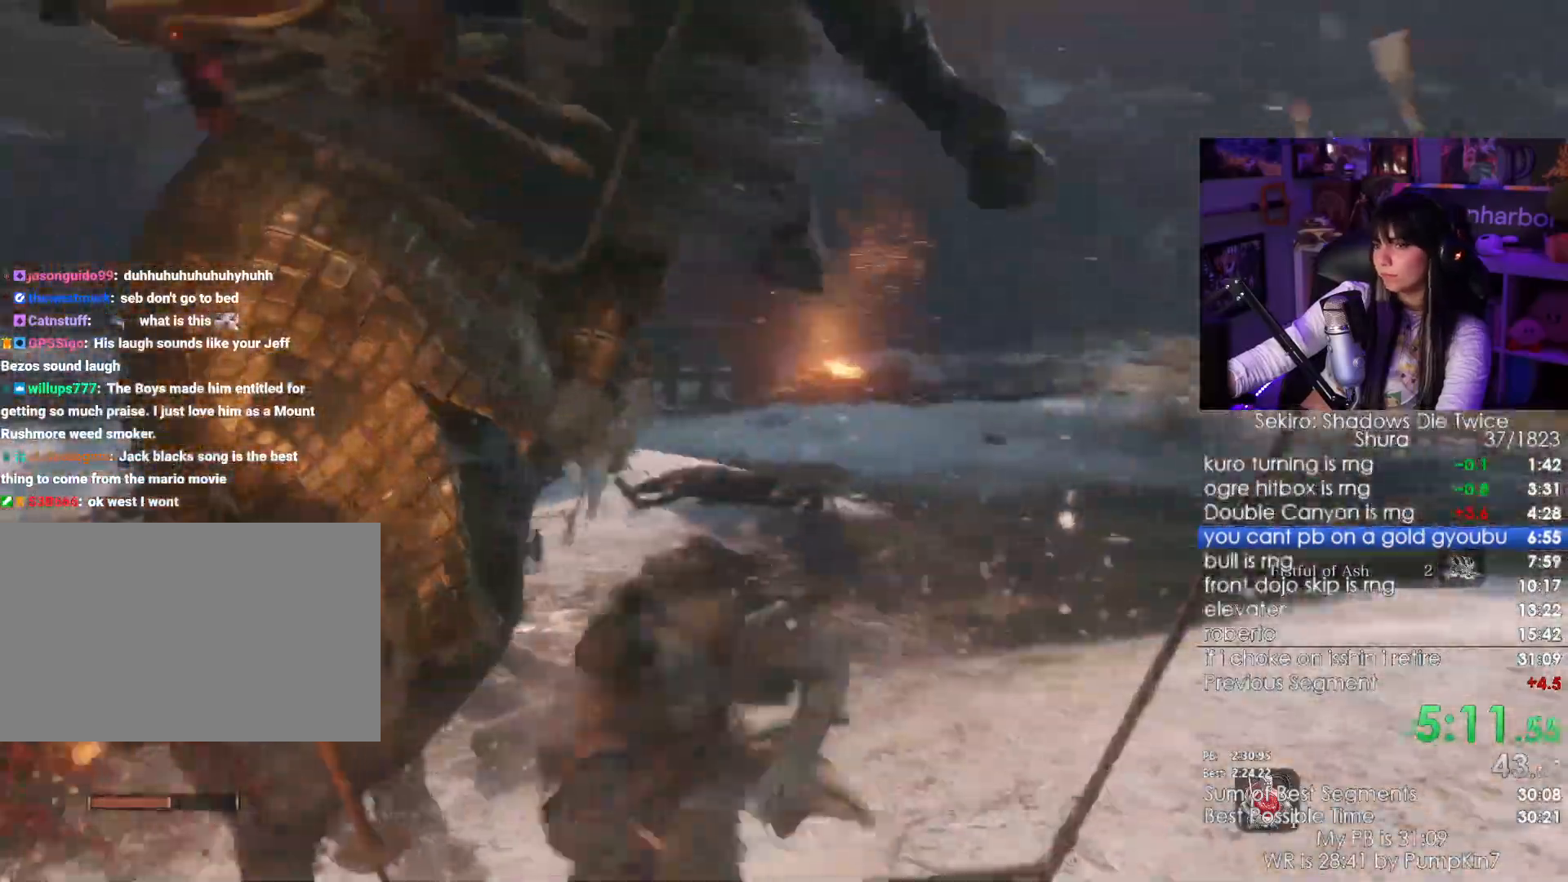
{"keys": ["w"], "mouse": [], "events": [[200, "mouse_left", "down"], [317, "mouse_left", "up"]]}